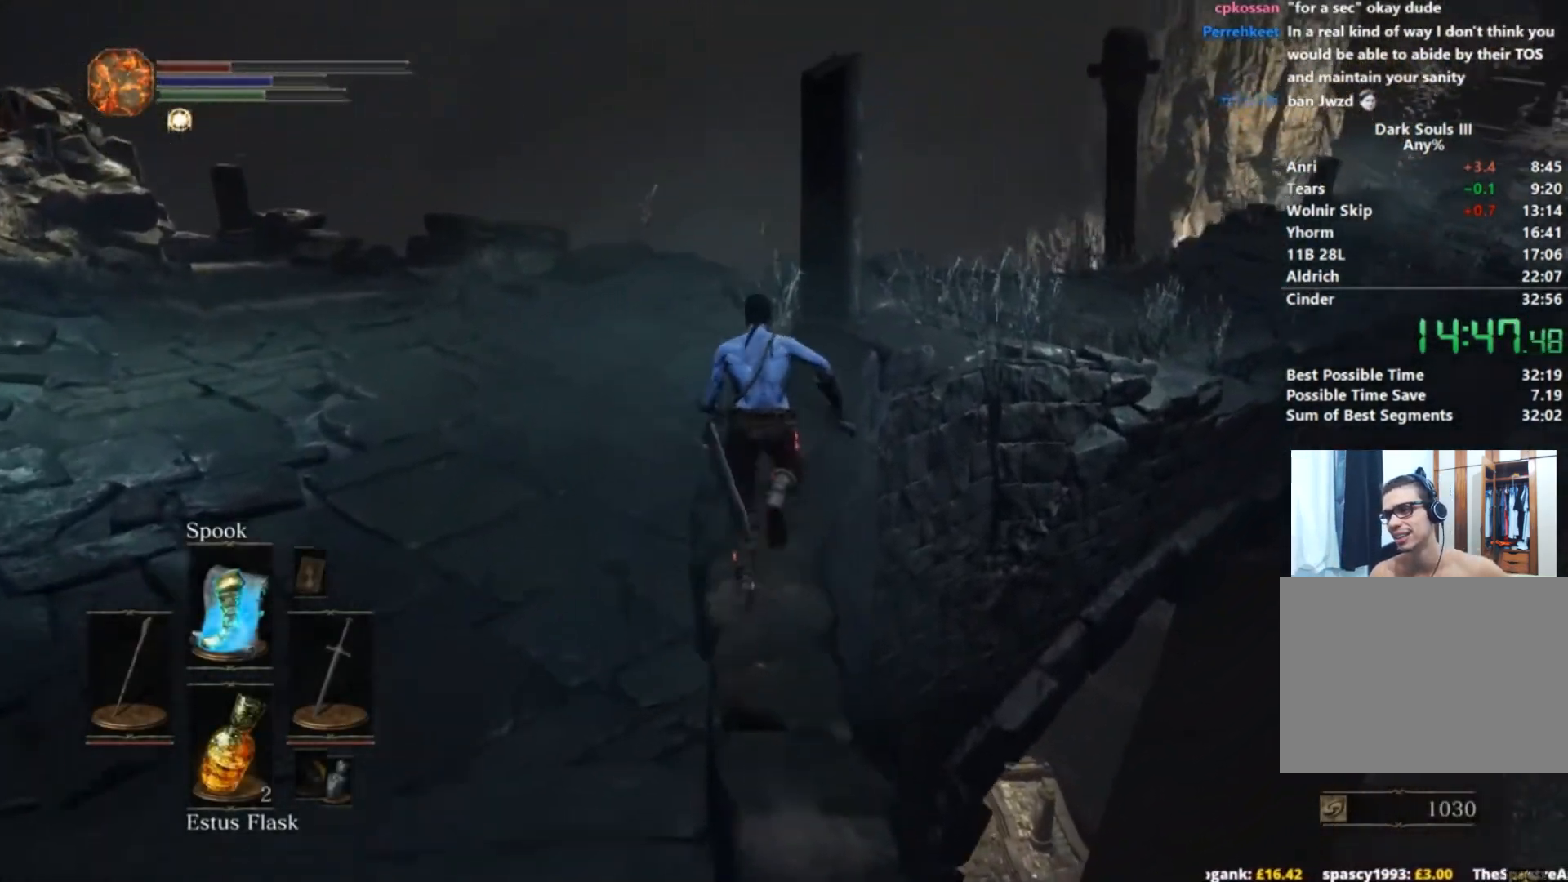
Gameplay with a controller (Xbox layout); each line is a JSON object with the inputs held at the frame after it. "button_events" lists button changes between this image and that frame as [ms after this image, input, new state], when the widget could be followed in between (sticks are given only as held states). Not read: L1 L2 R1 R2.
{"buttons": ["B"], "left_stick": "up", "right_stick": "down-right", "button_events": [[167, "B", "up"], [250, "B", "down"]]}
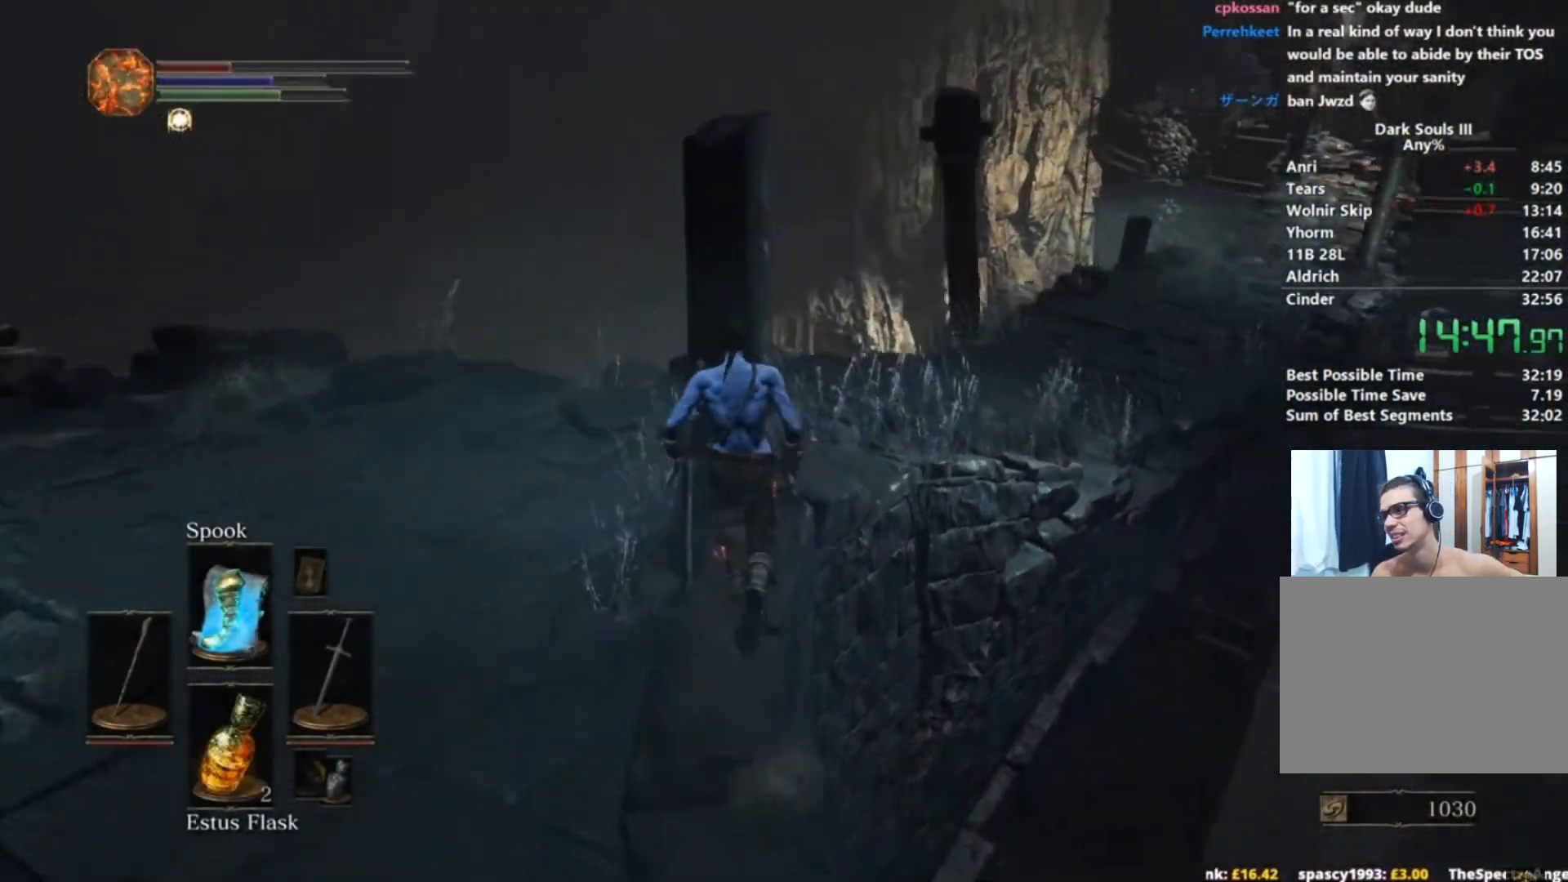
{"buttons": ["B"], "left_stick": "up", "right_stick": "down-right", "button_events": []}
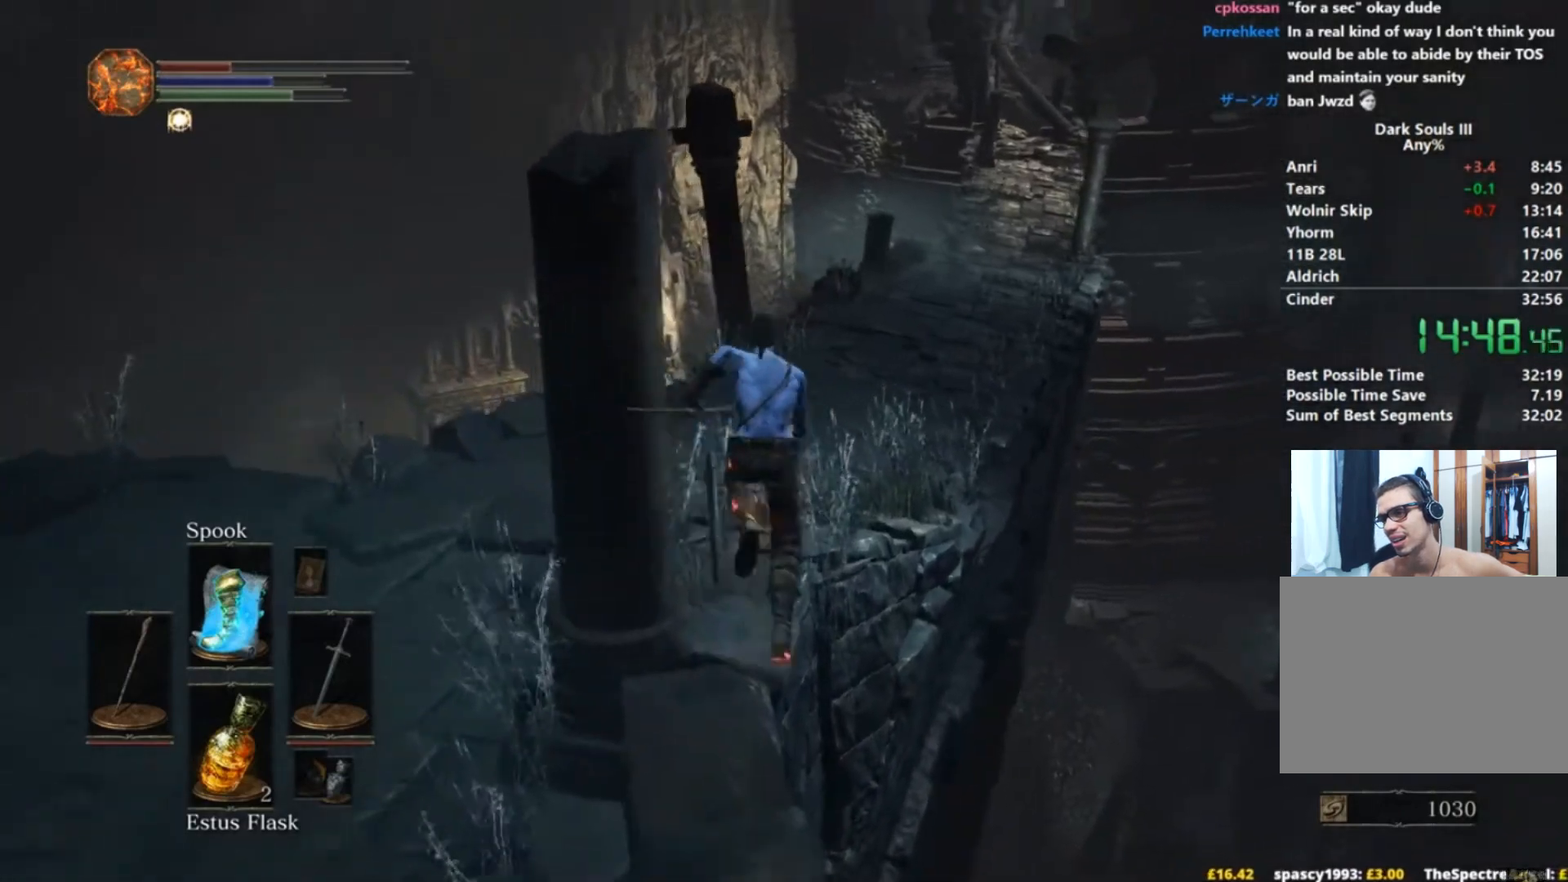
{"buttons": ["B"], "left_stick": "up", "right_stick": "down-right", "button_events": []}
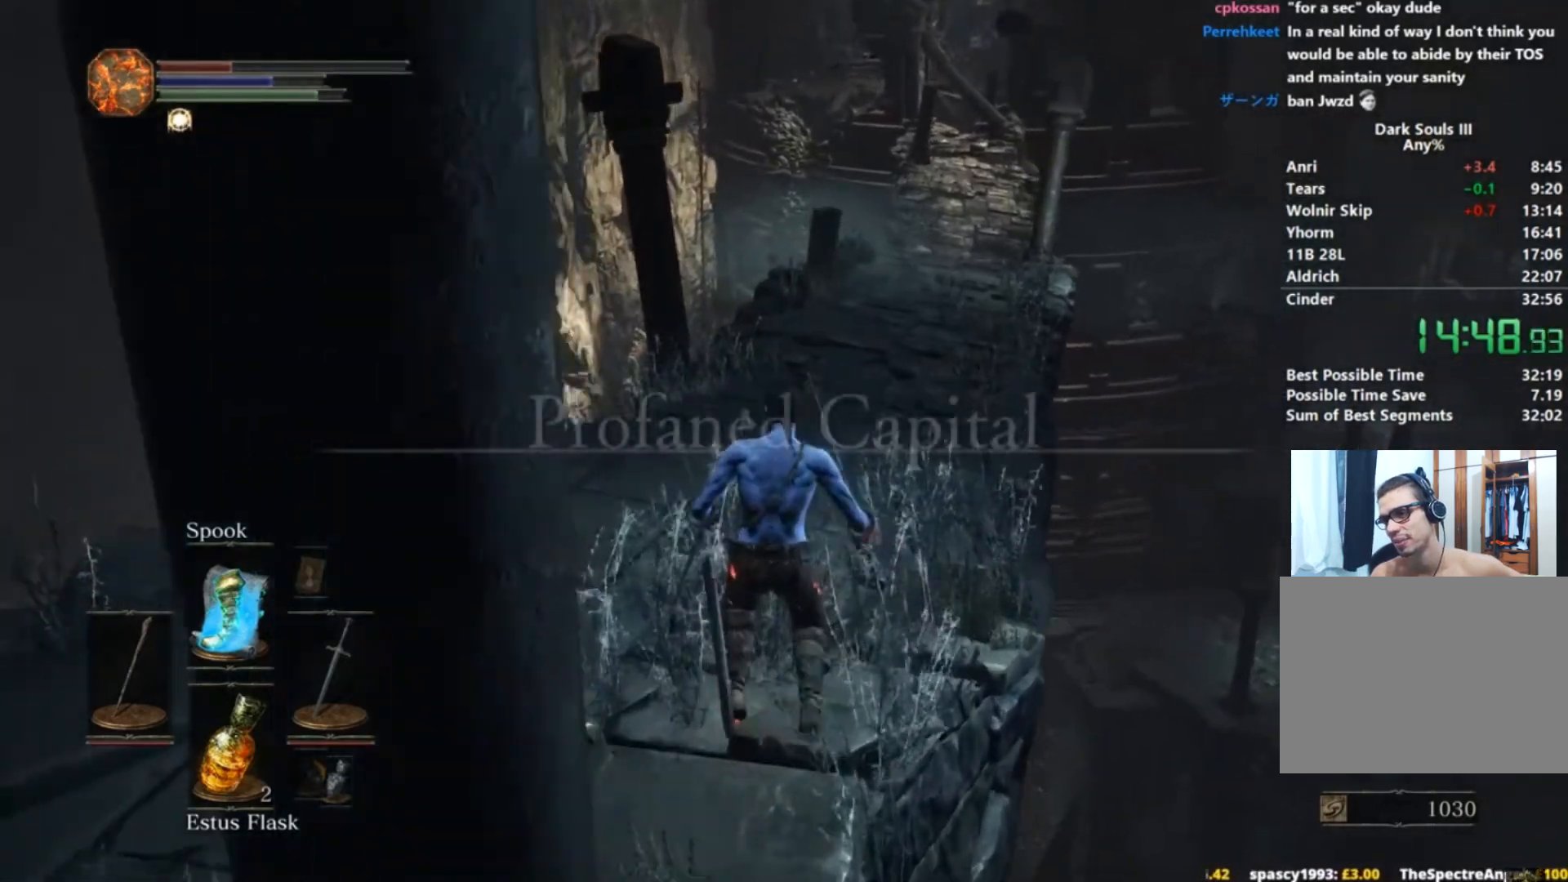
{"buttons": ["B"], "left_stick": "up", "right_stick": "down-right", "button_events": []}
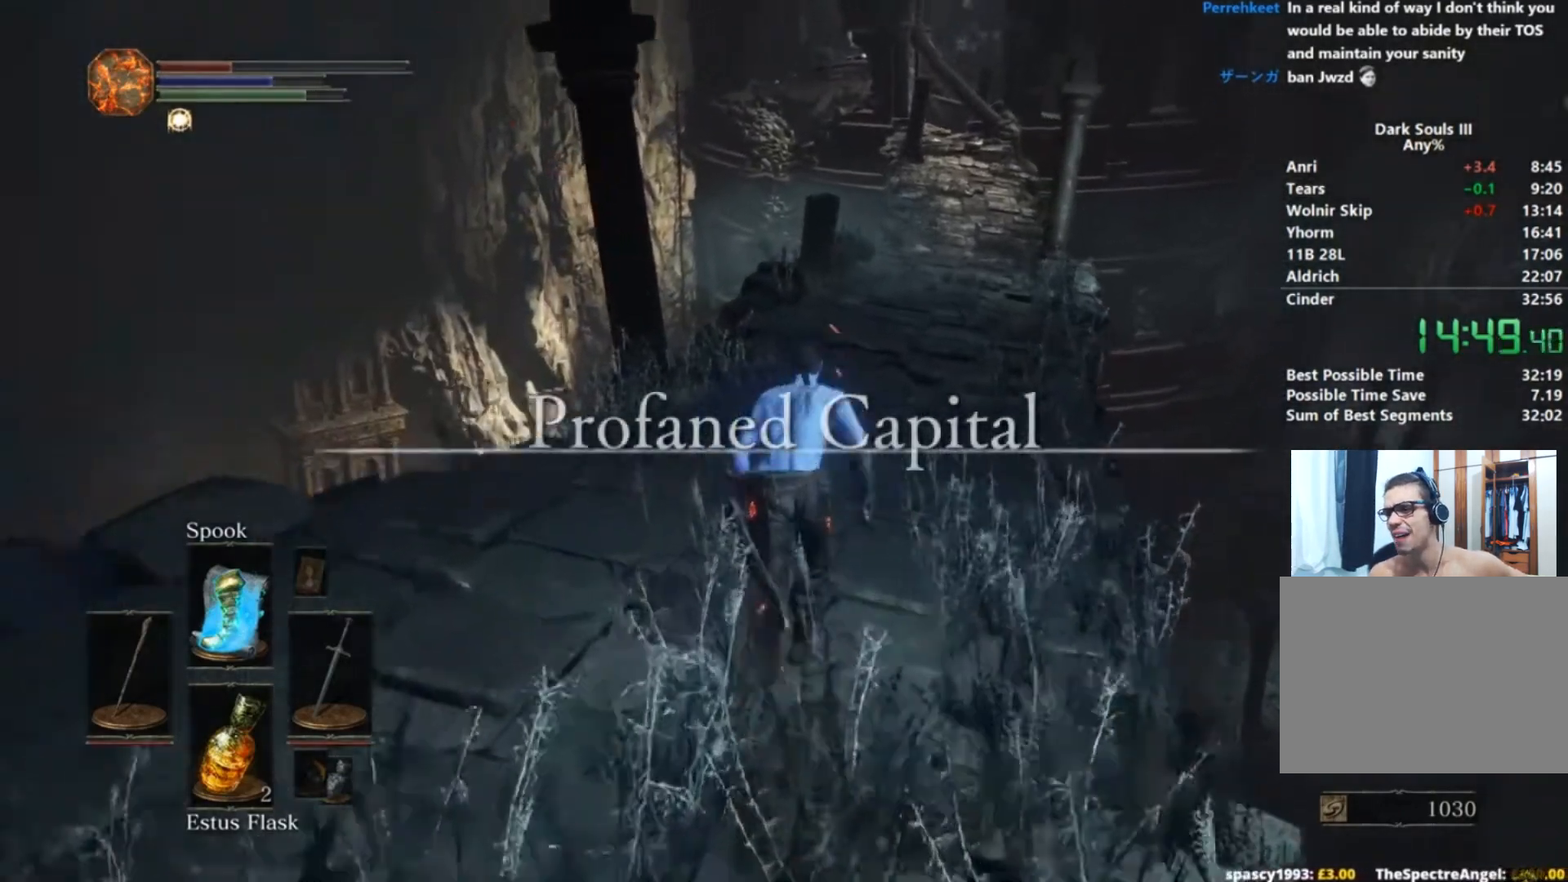
{"buttons": ["B"], "left_stick": "up", "right_stick": "down-right", "button_events": []}
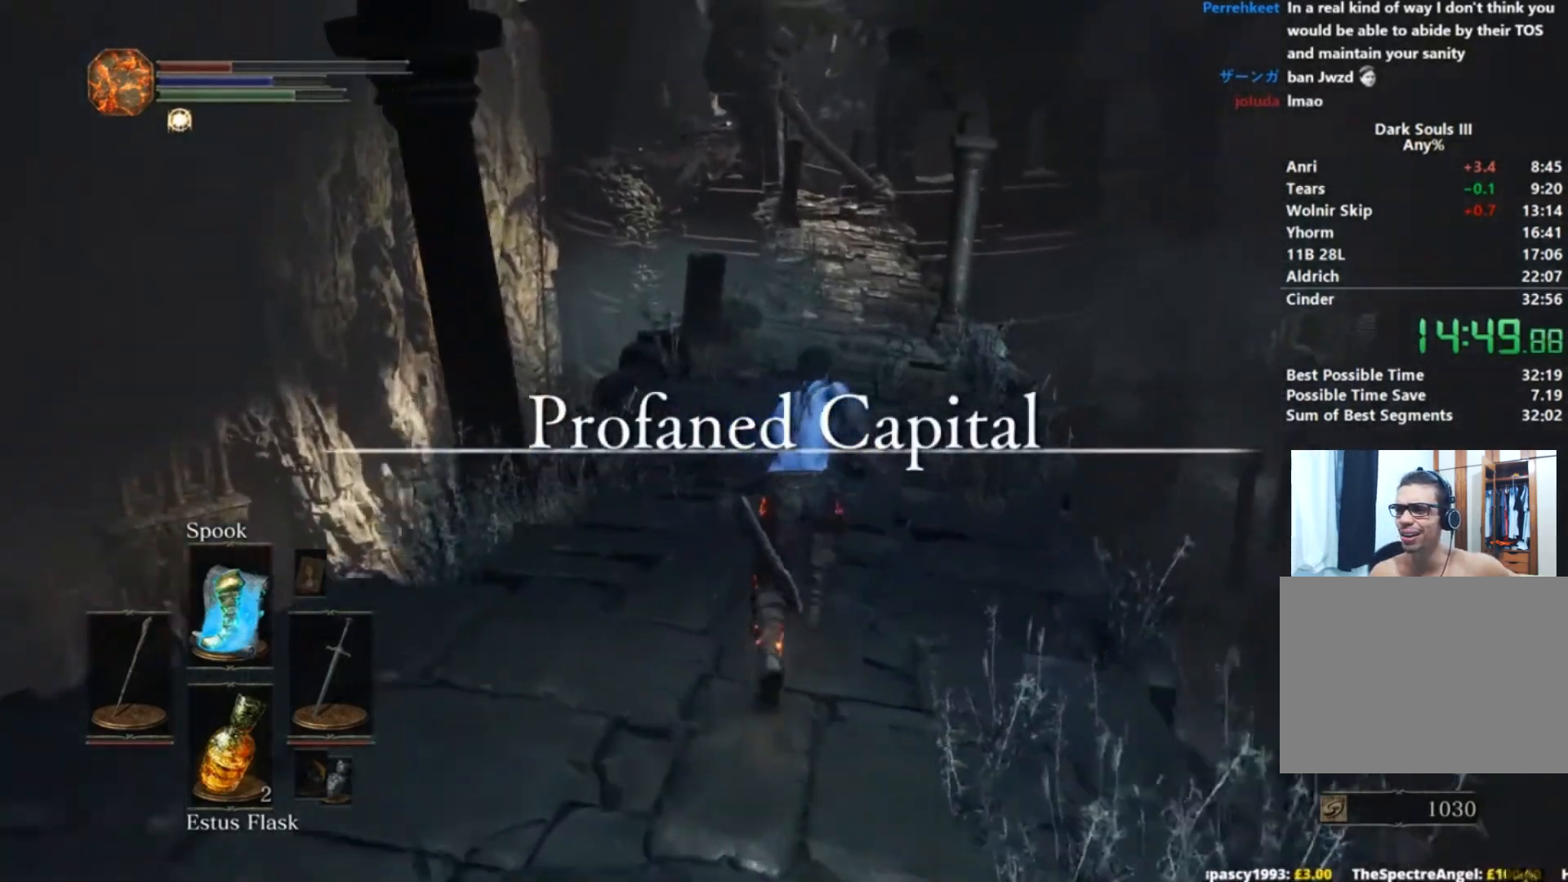
{"buttons": [], "left_stick": "up", "right_stick": "down-right", "button_events": [[83, "B", "up"]]}
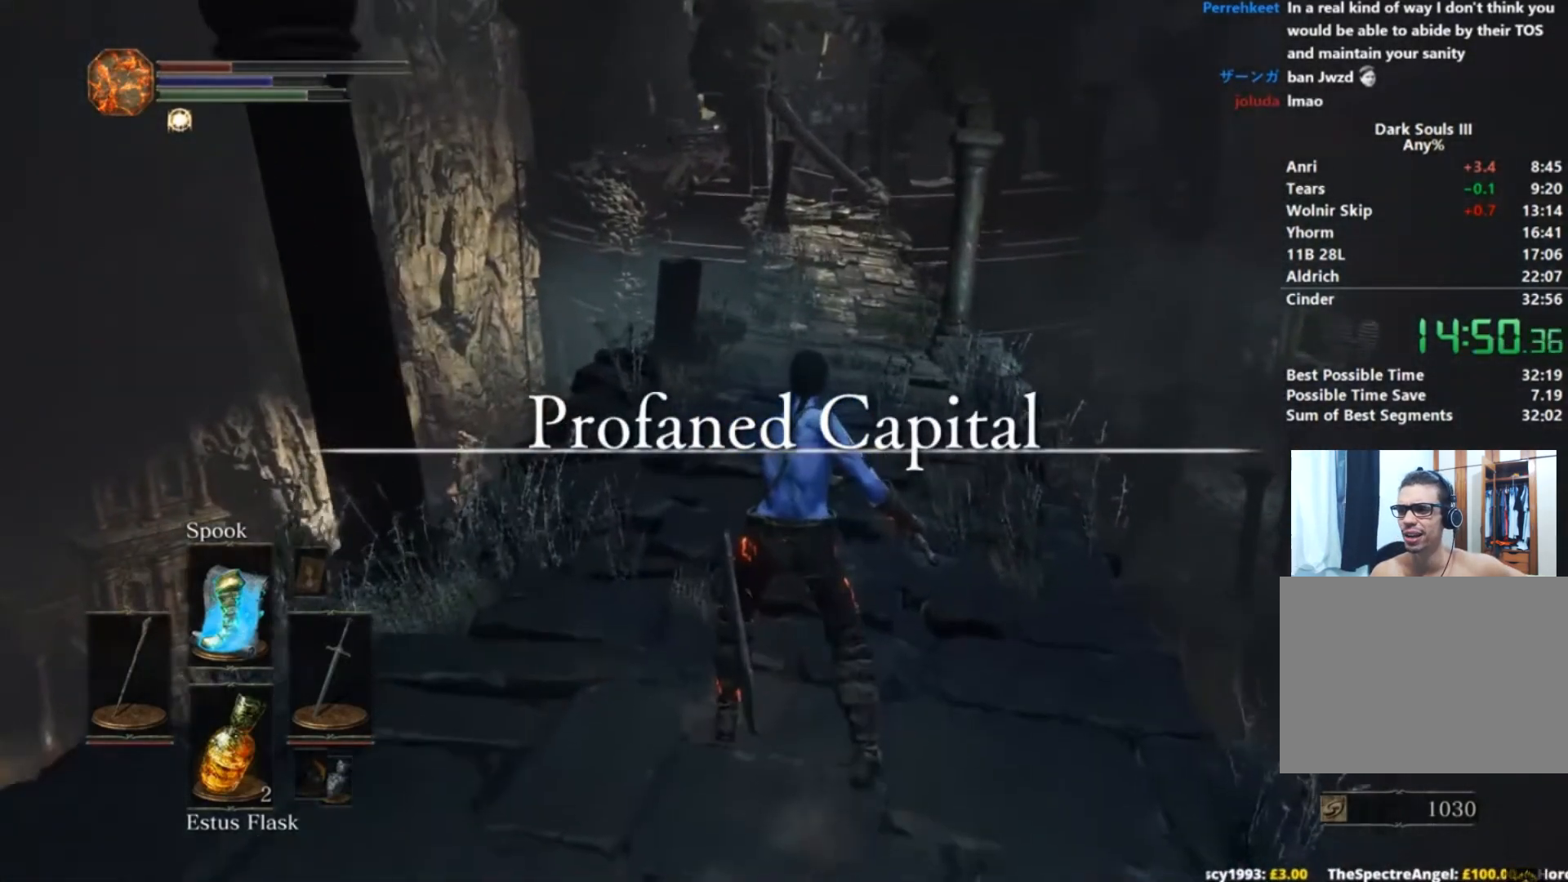
{"buttons": [], "left_stick": "up", "right_stick": "right", "button_events": []}
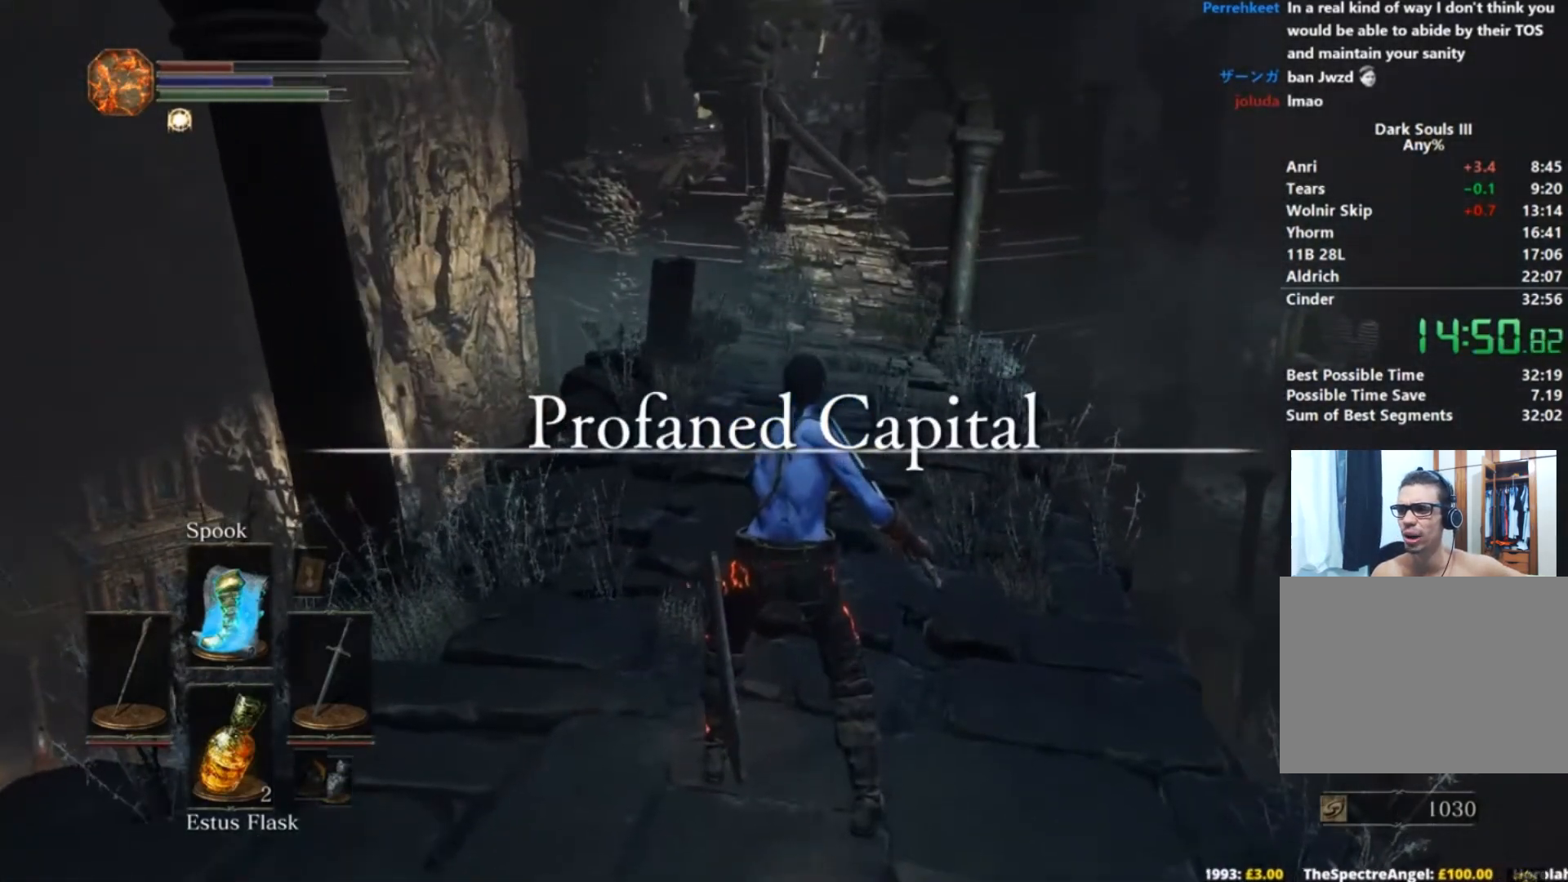
{"buttons": [], "left_stick": "up", "right_stick": "center", "button_events": []}
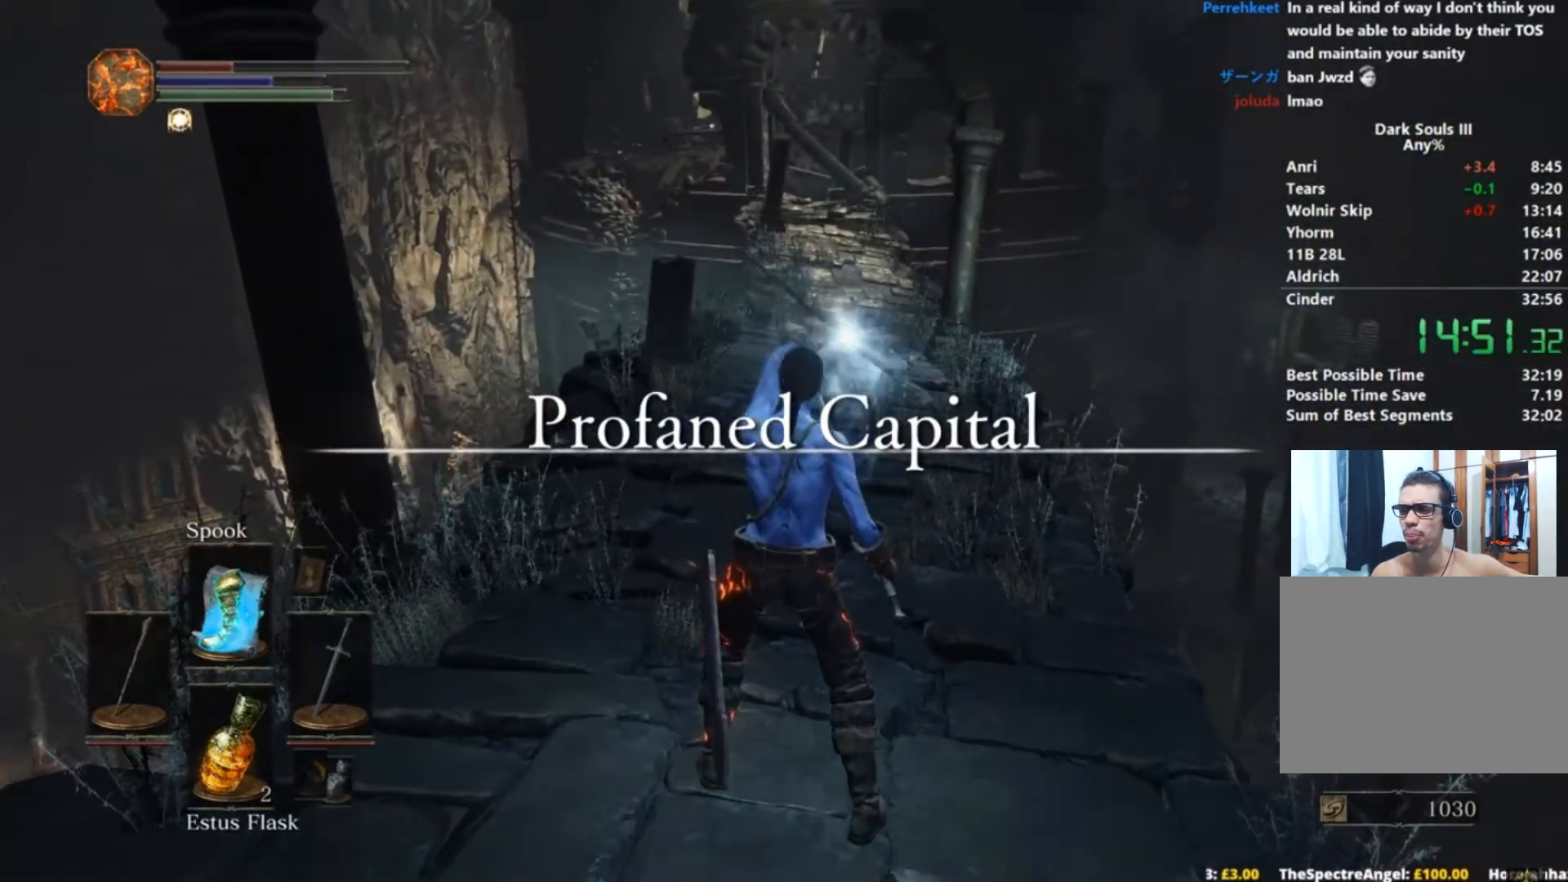
{"buttons": [], "left_stick": "up", "right_stick": "center", "button_events": []}
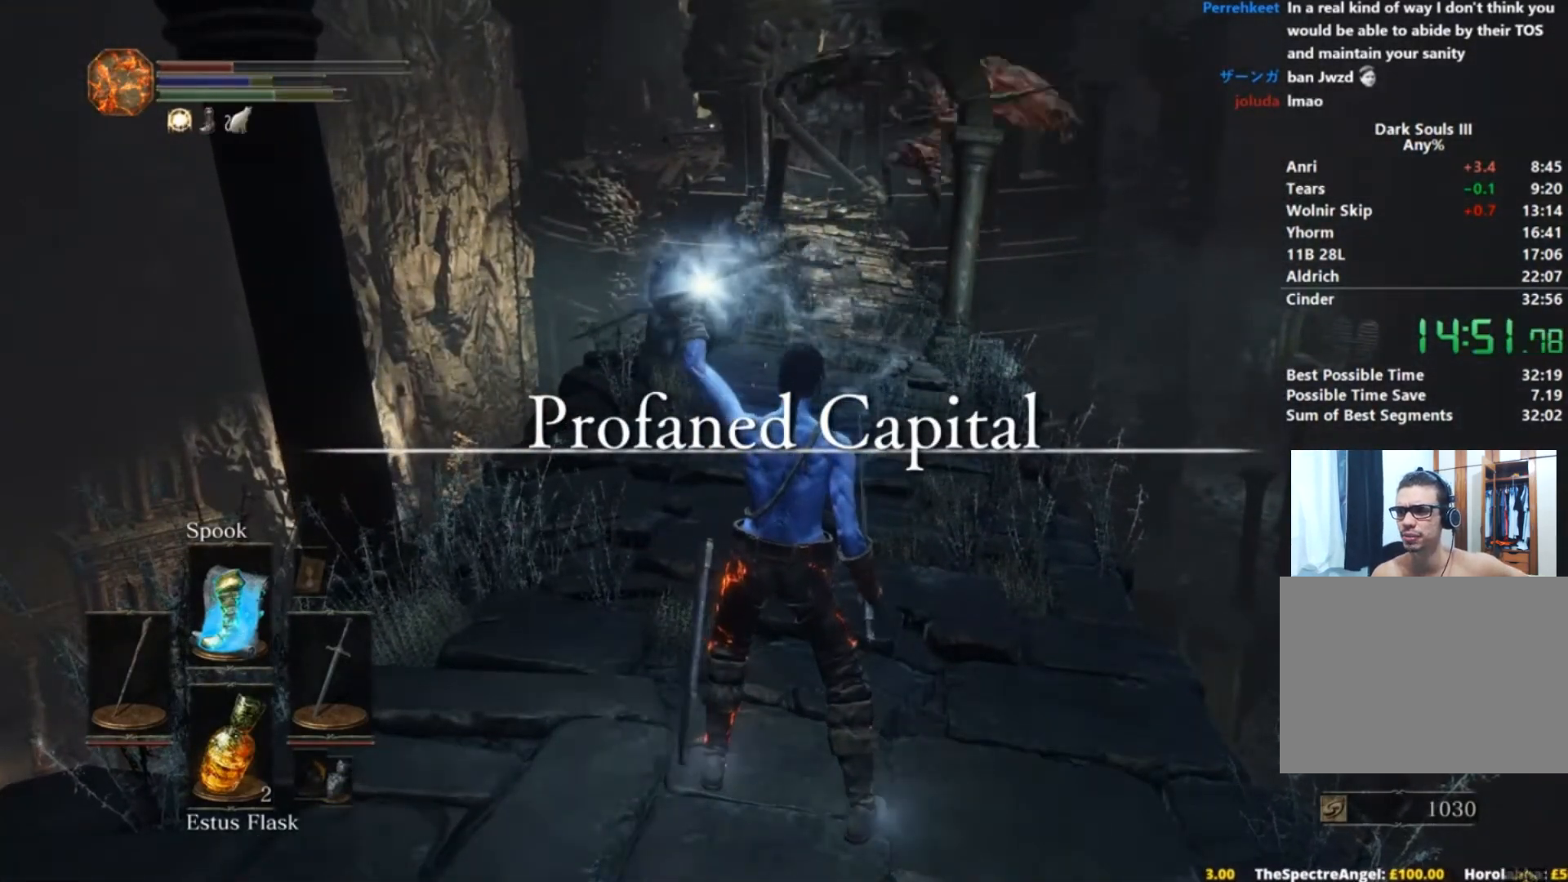
{"buttons": ["B"], "left_stick": "up", "right_stick": "center", "button_events": [[500, "B", "down"]]}
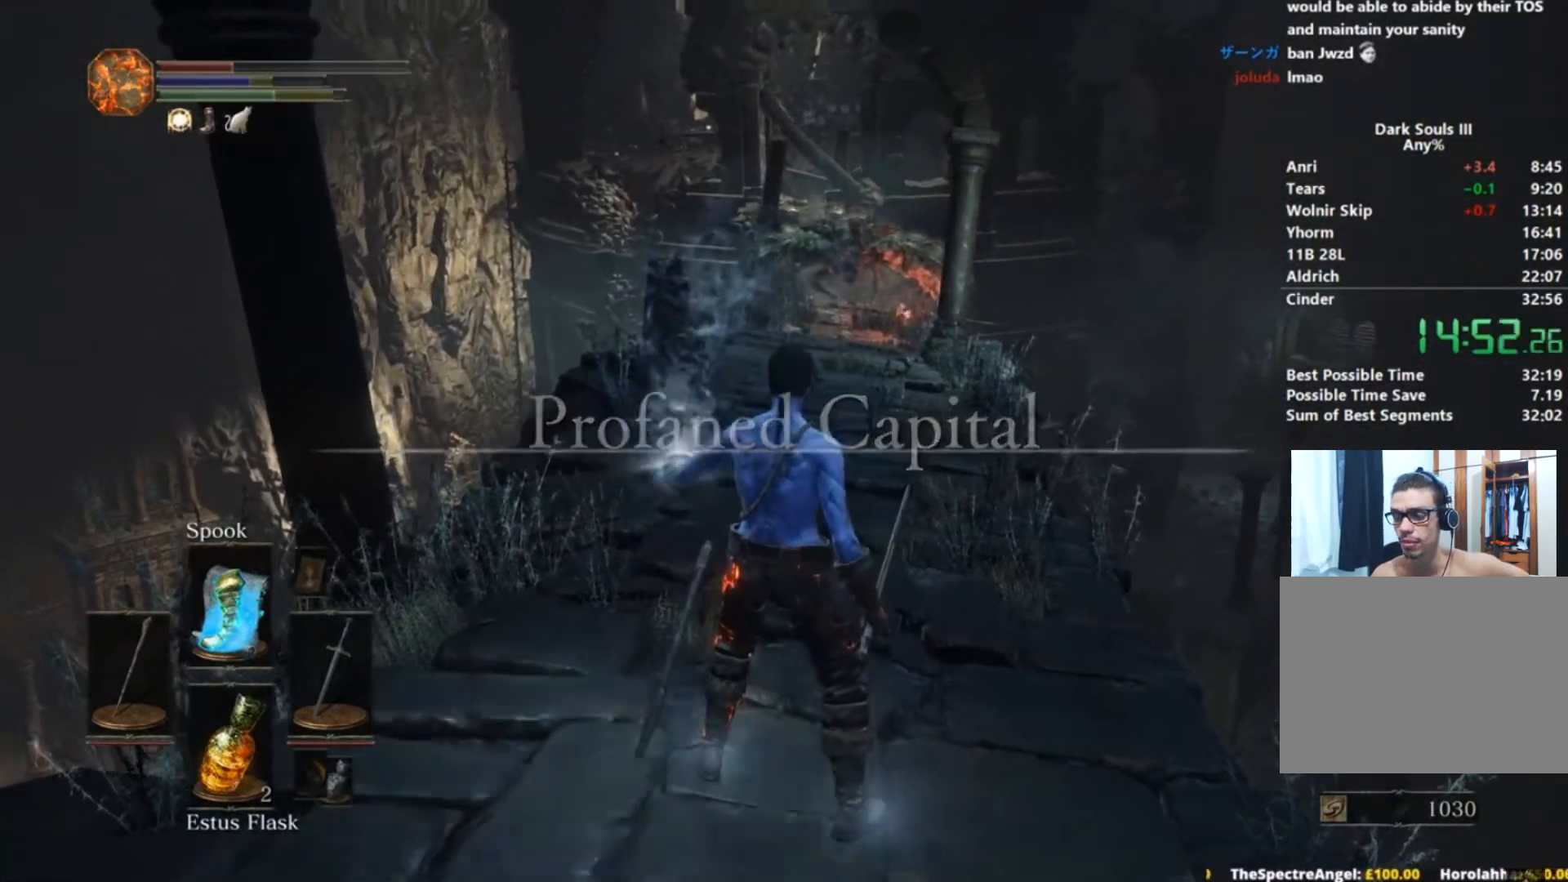
{"buttons": ["B"], "left_stick": "up", "right_stick": "center", "button_events": []}
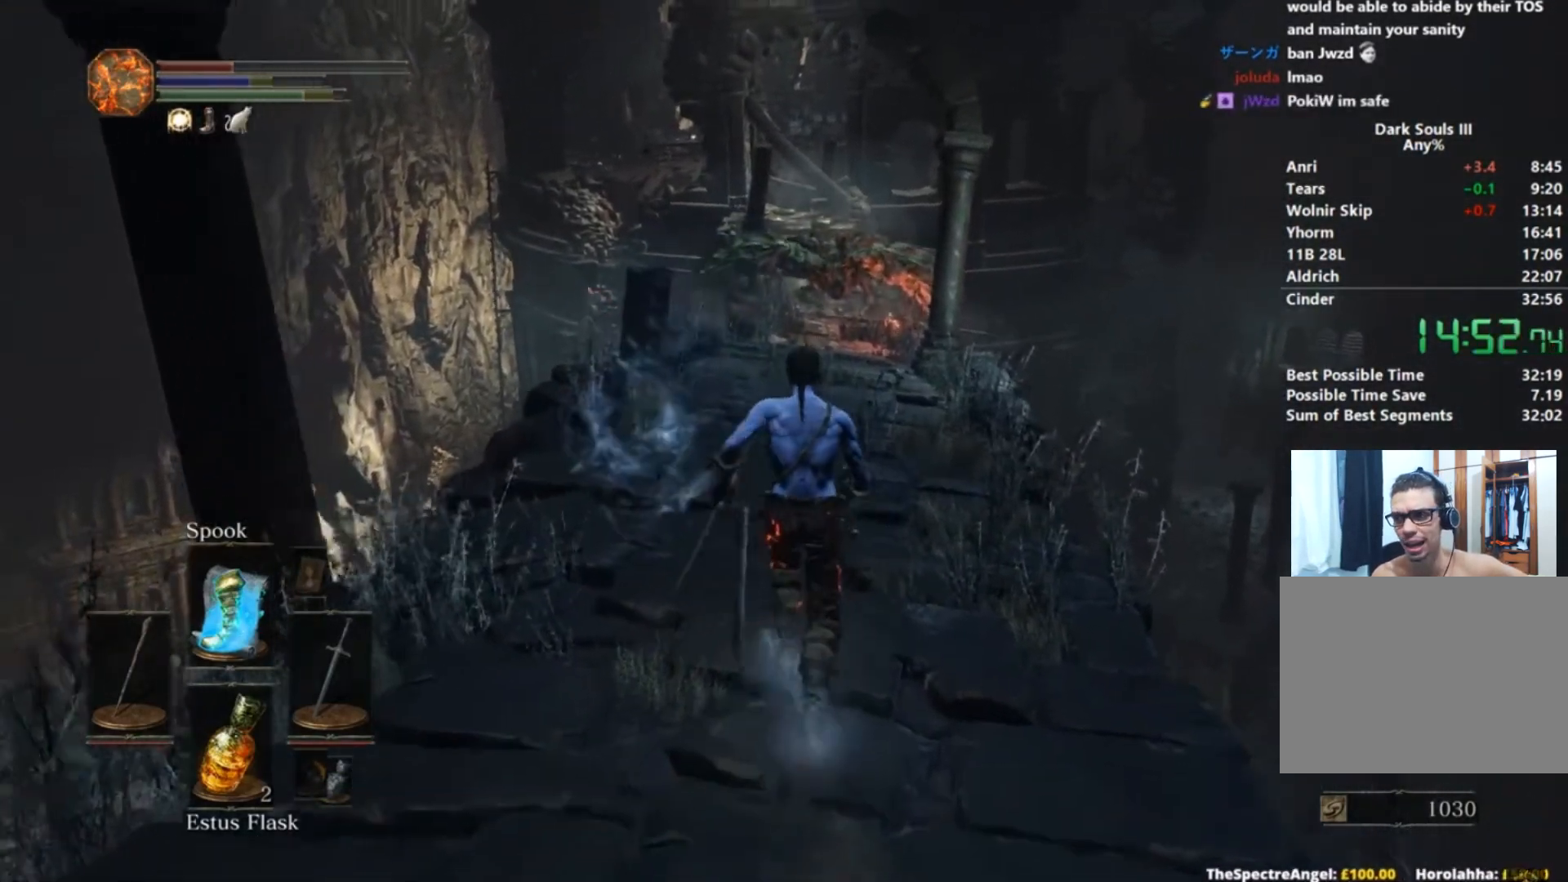
{"buttons": ["B"], "left_stick": "up", "right_stick": "center", "button_events": []}
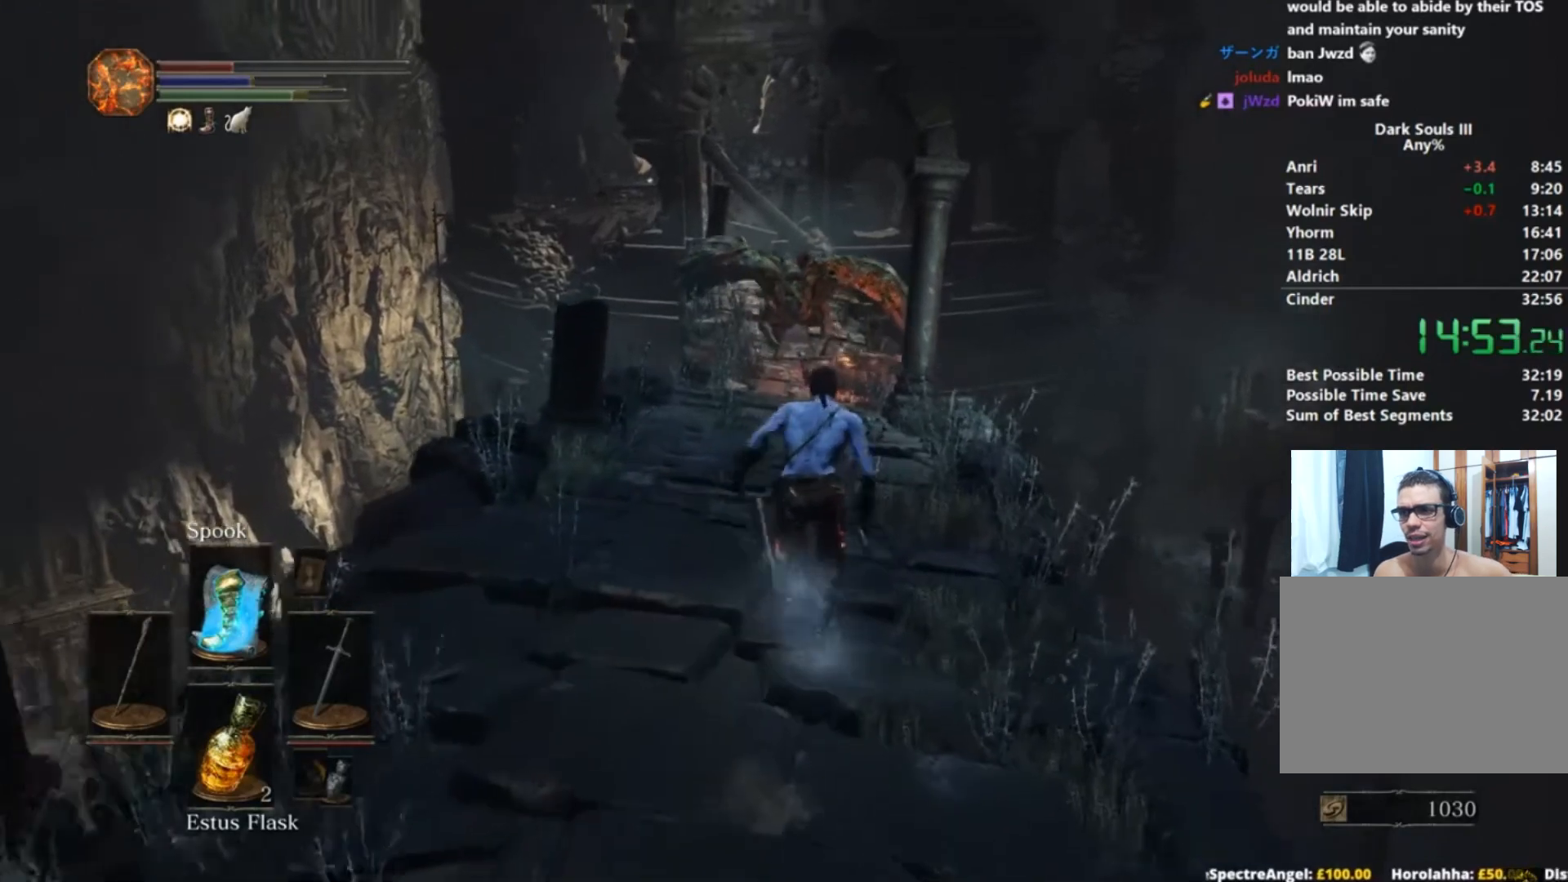
{"buttons": ["B"], "left_stick": "up", "right_stick": "center", "button_events": [[150, "B", "up"], [317, "B", "down"]]}
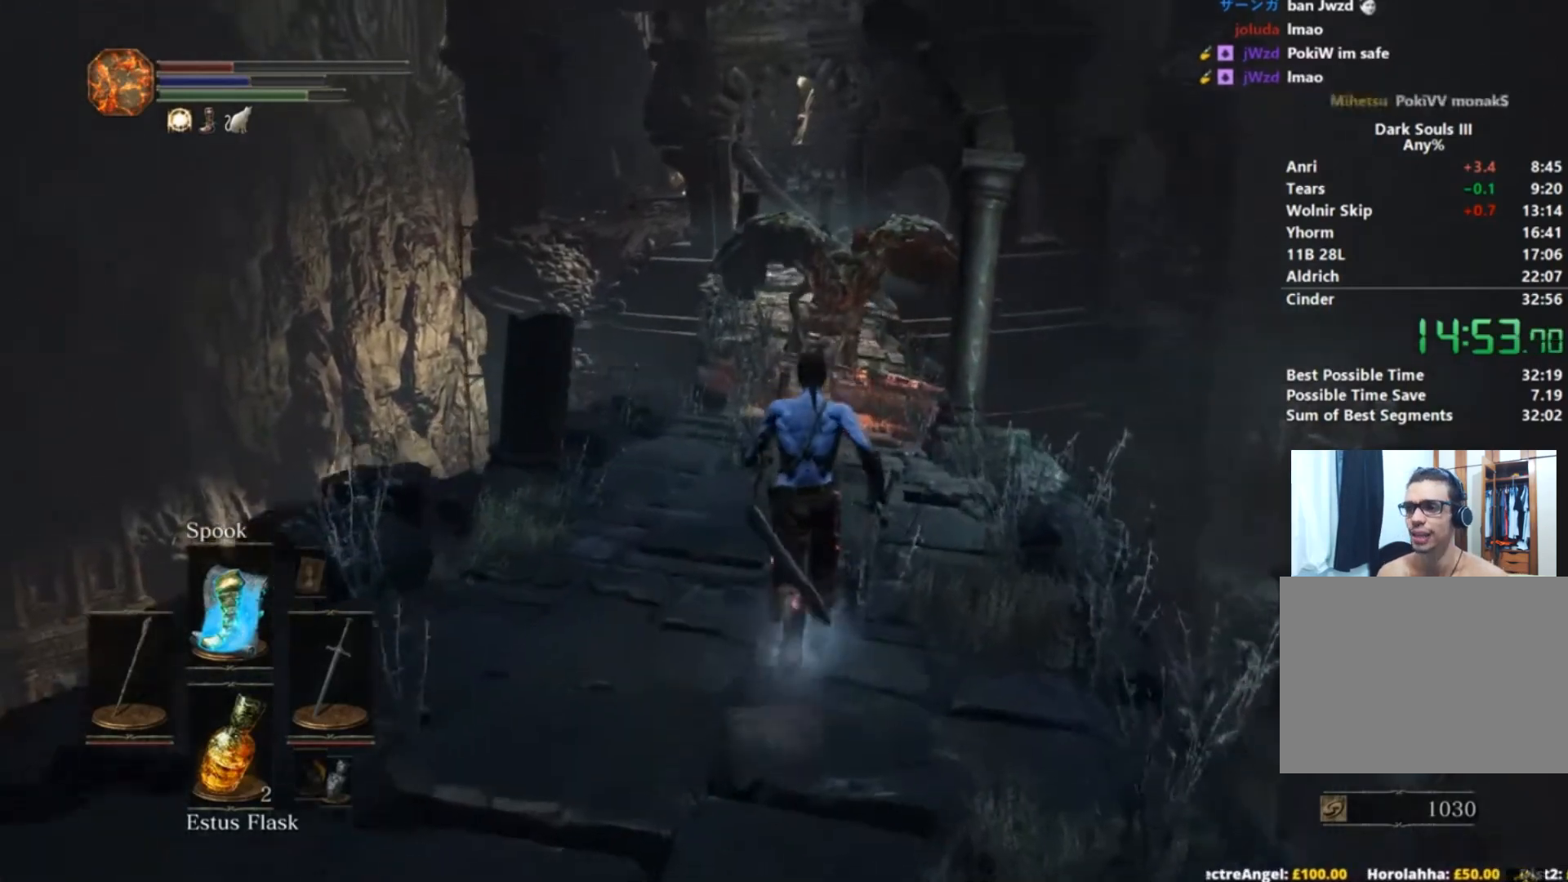
{"buttons": ["B"], "left_stick": "up", "right_stick": "down", "button_events": []}
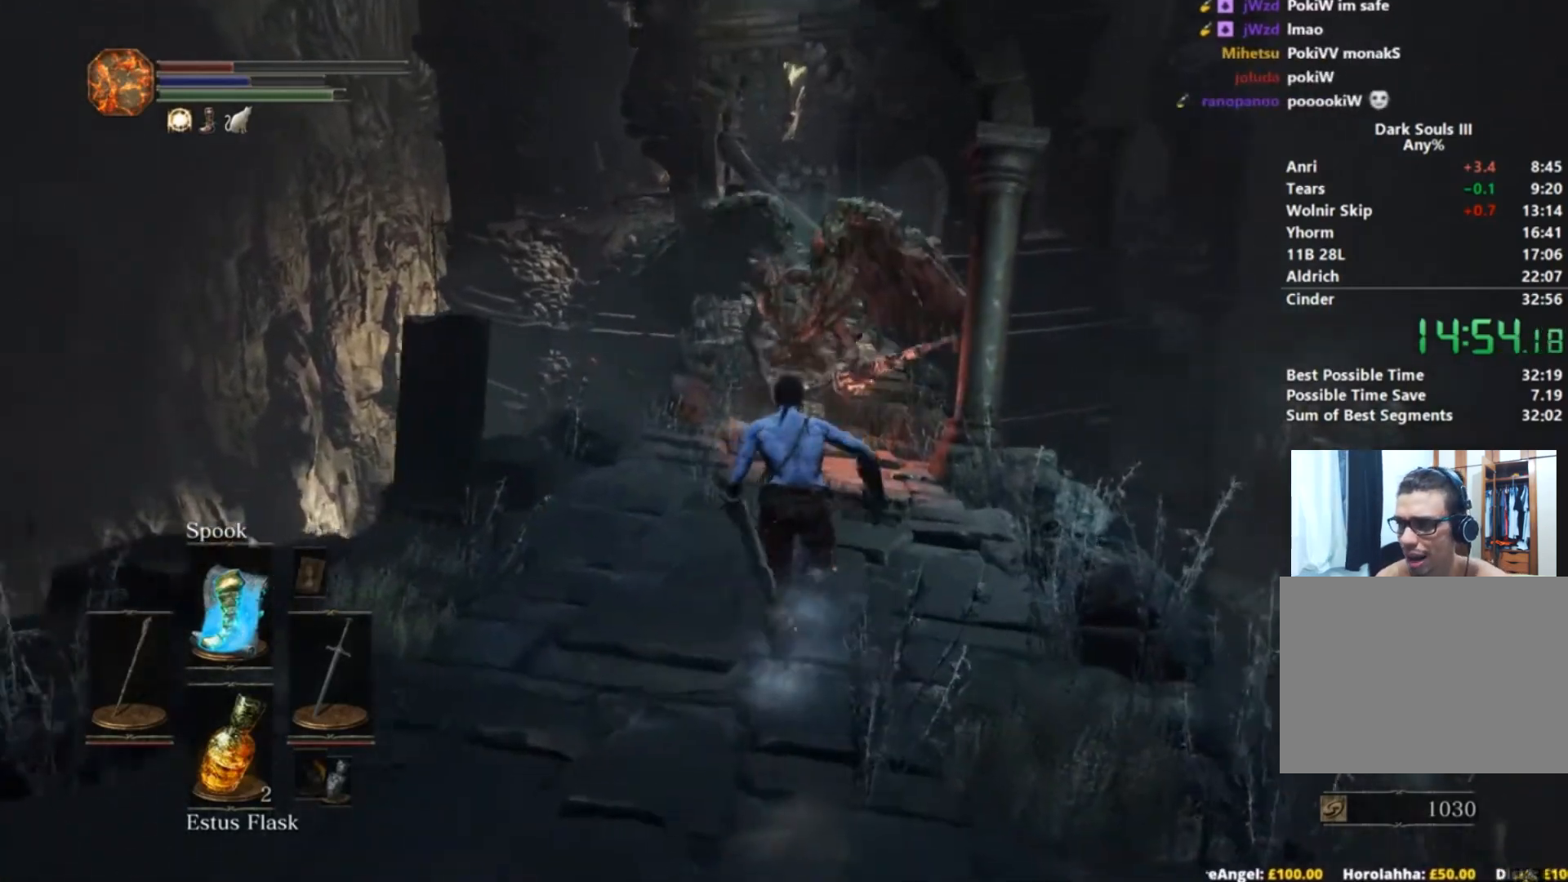
{"buttons": ["B"], "left_stick": "up", "right_stick": "up-left", "button_events": []}
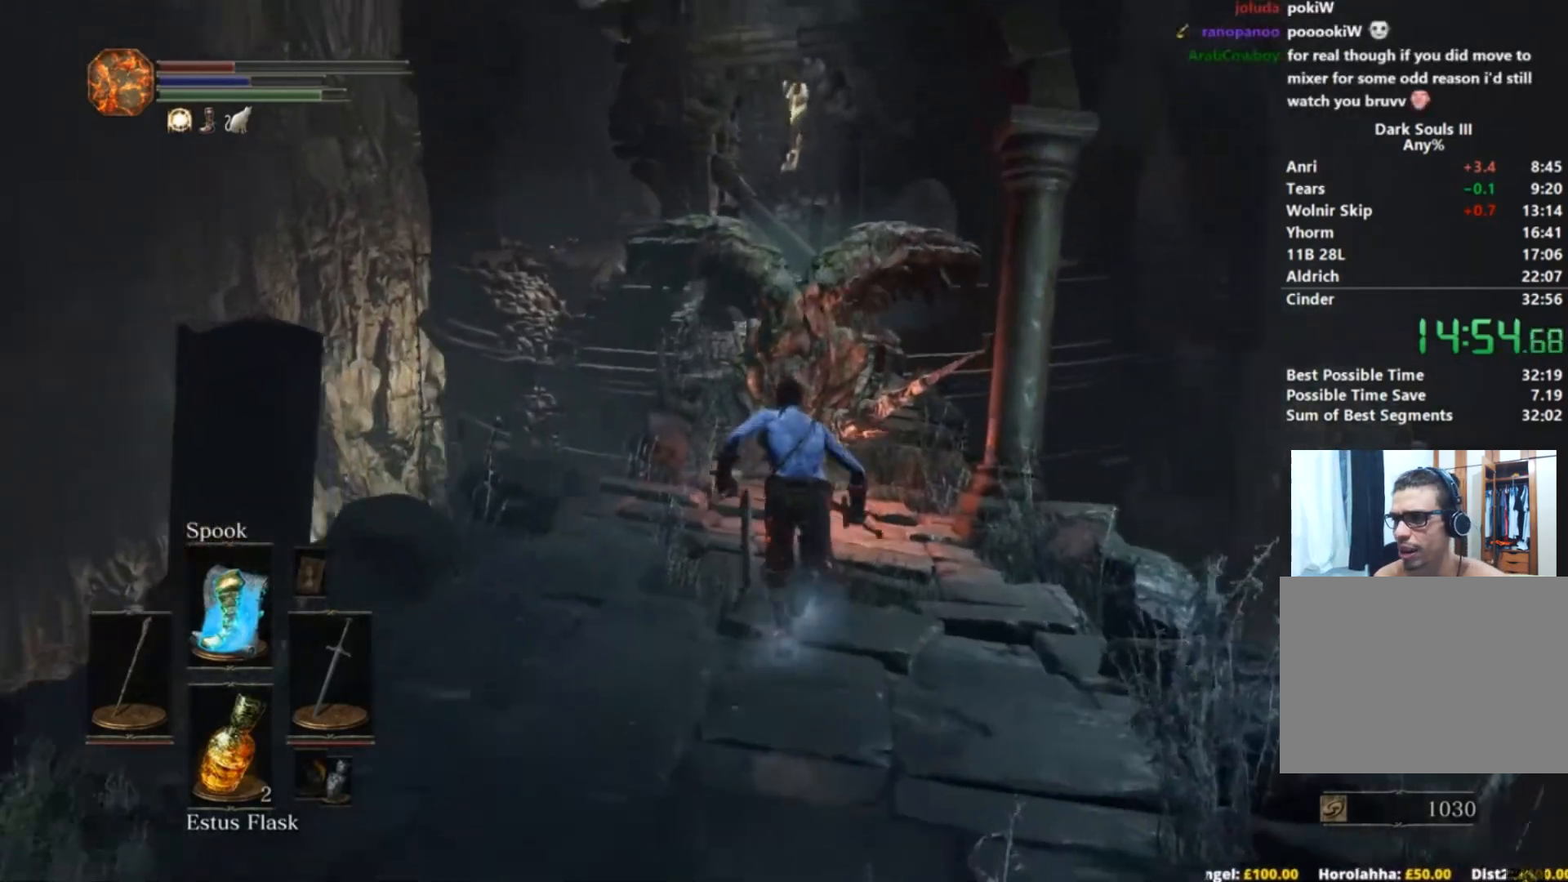
{"buttons": ["B"], "left_stick": "up", "right_stick": "up-left", "button_events": []}
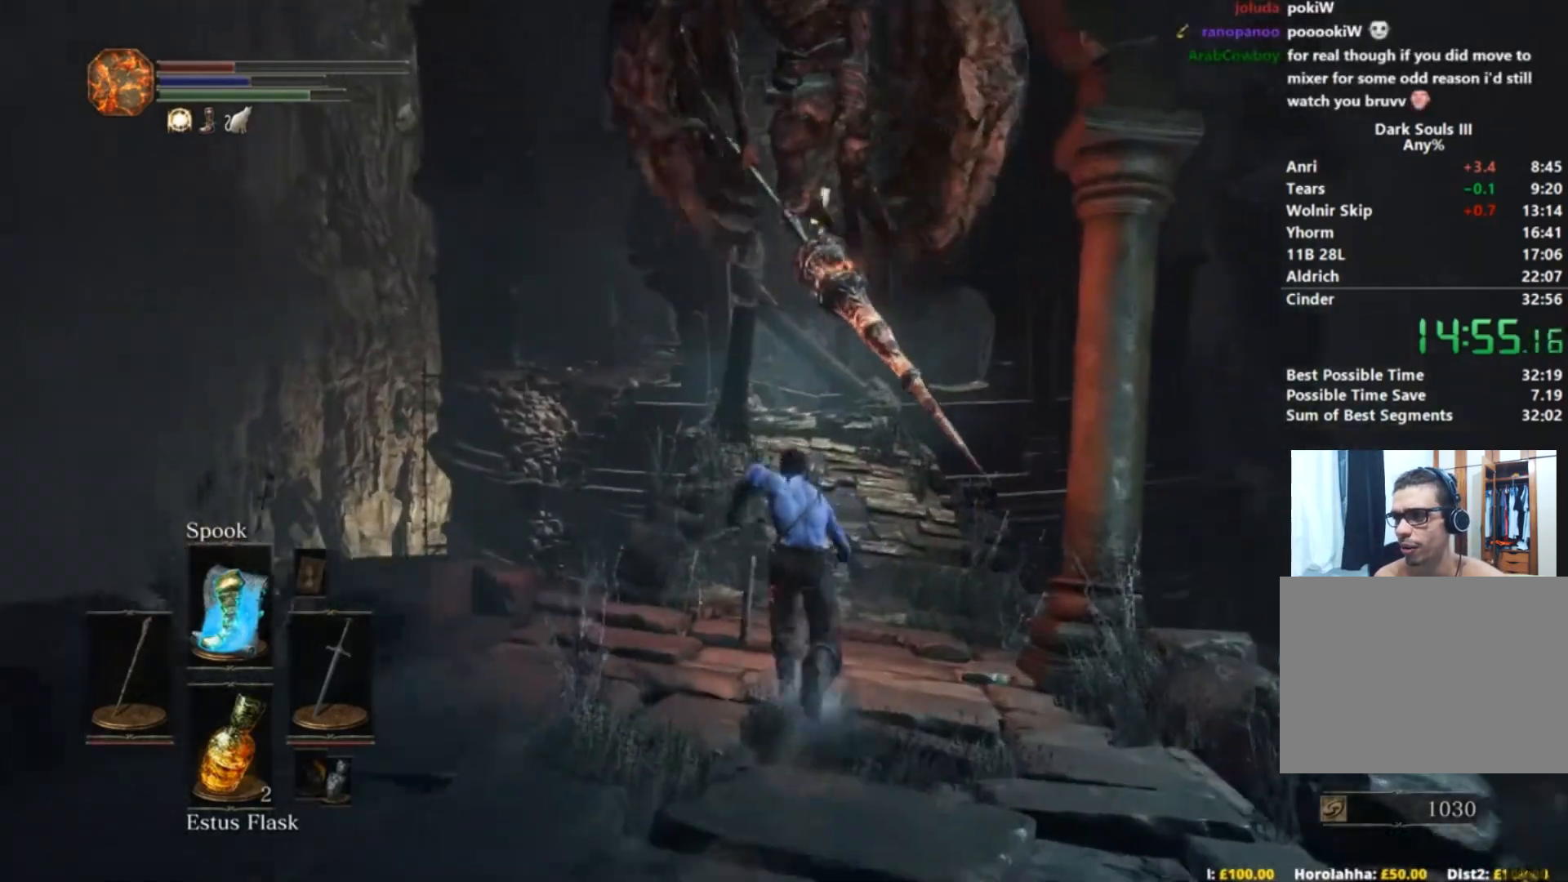
{"buttons": ["B"], "left_stick": "up", "right_stick": "up-left", "button_events": []}
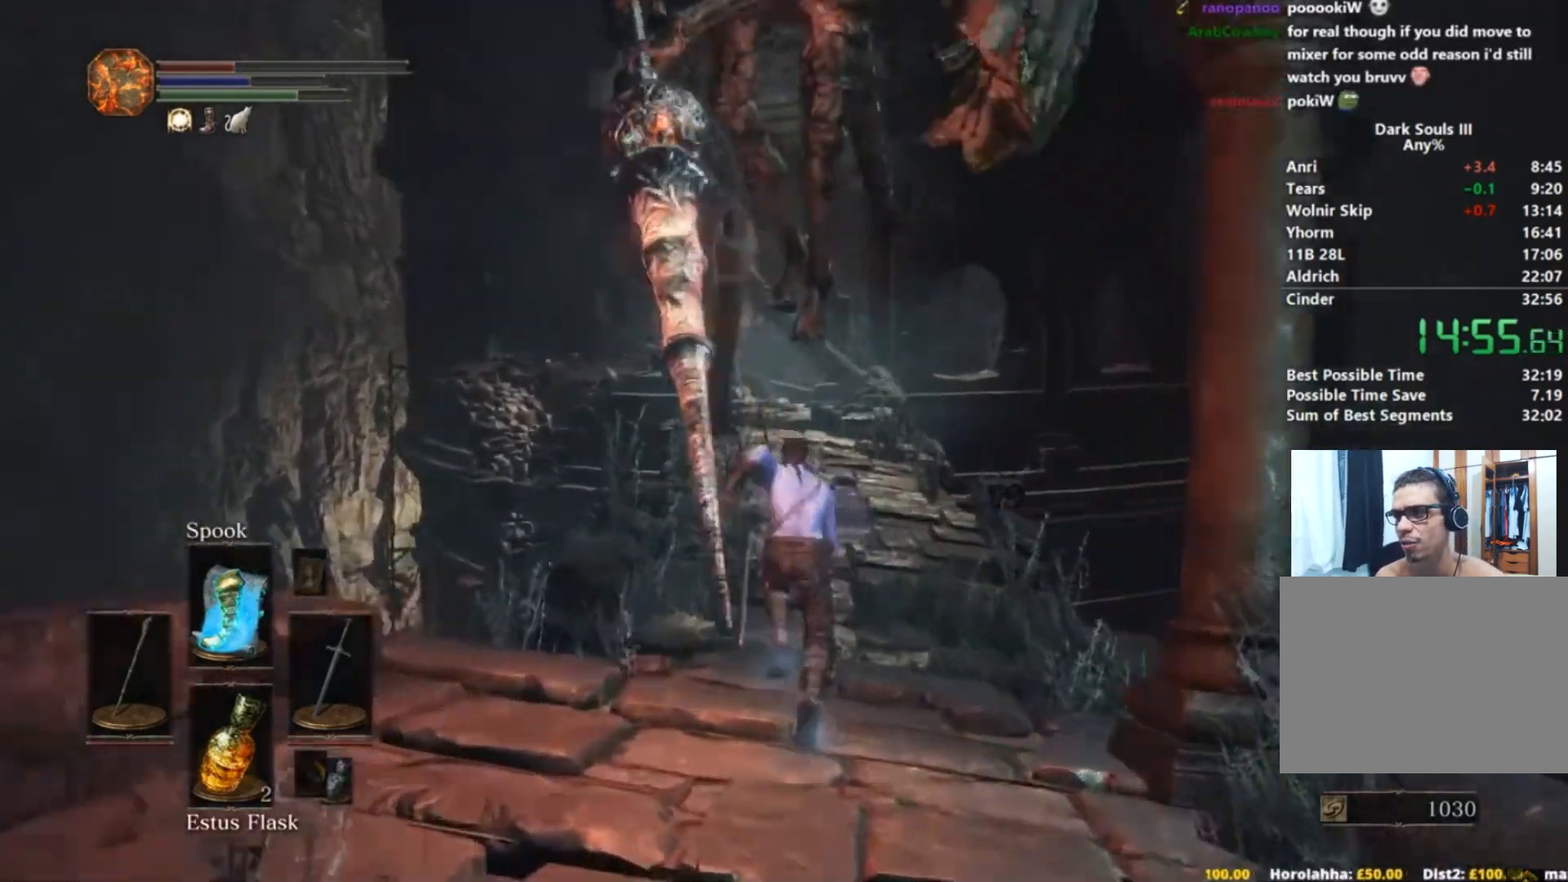
{"buttons": [], "left_stick": "up", "right_stick": "center", "button_events": [[500, "B", "up"]]}
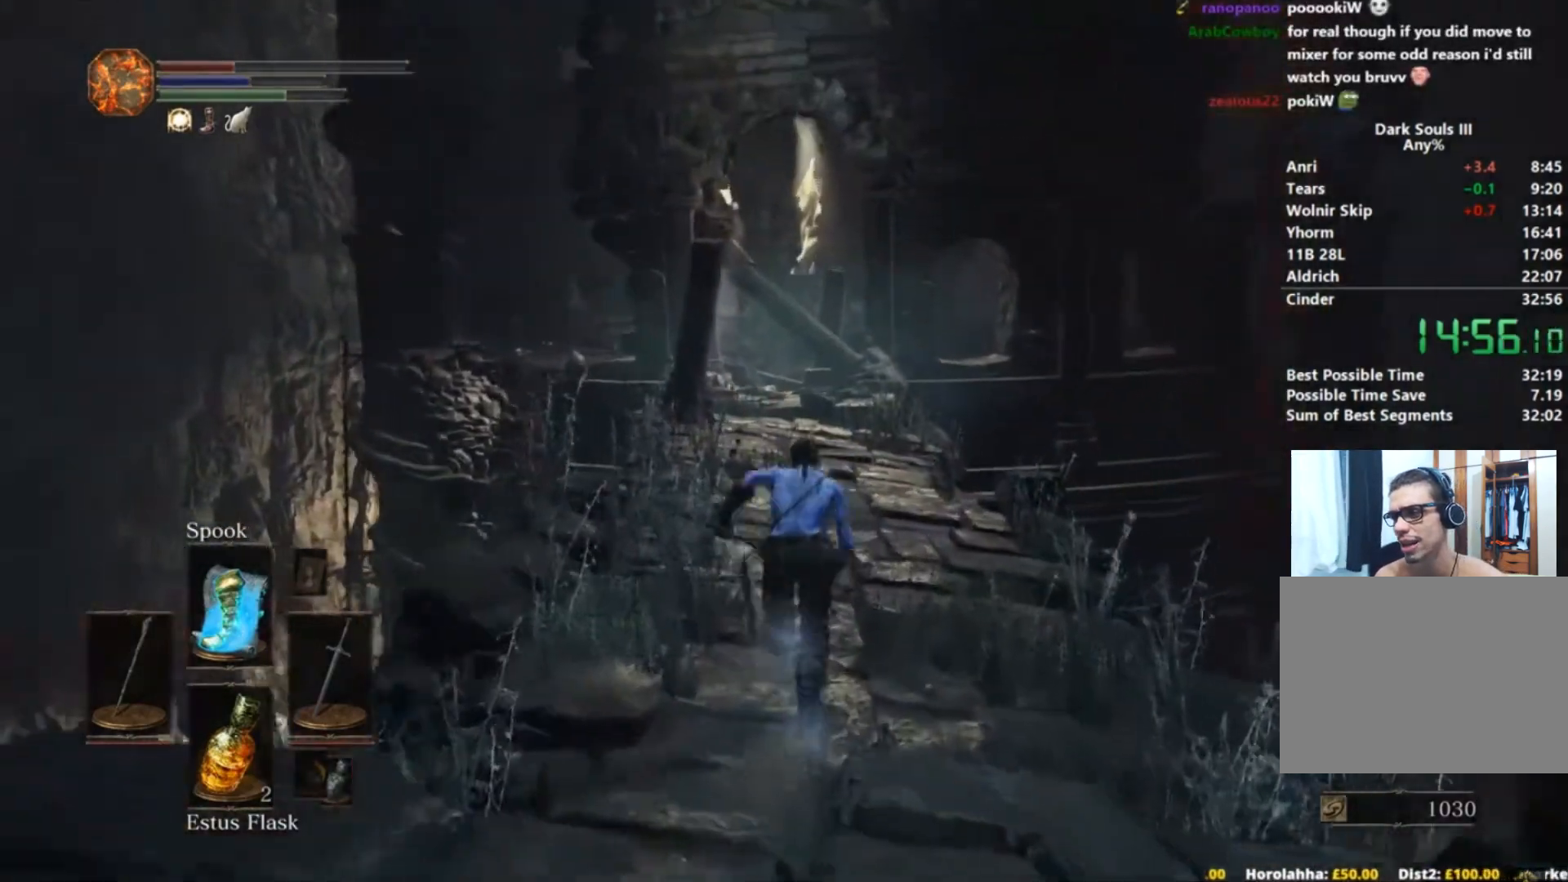
{"buttons": ["B"], "left_stick": "up", "right_stick": "down", "button_events": [[67, "B", "down"], [167, "B", "up"], [384, "B", "down"]]}
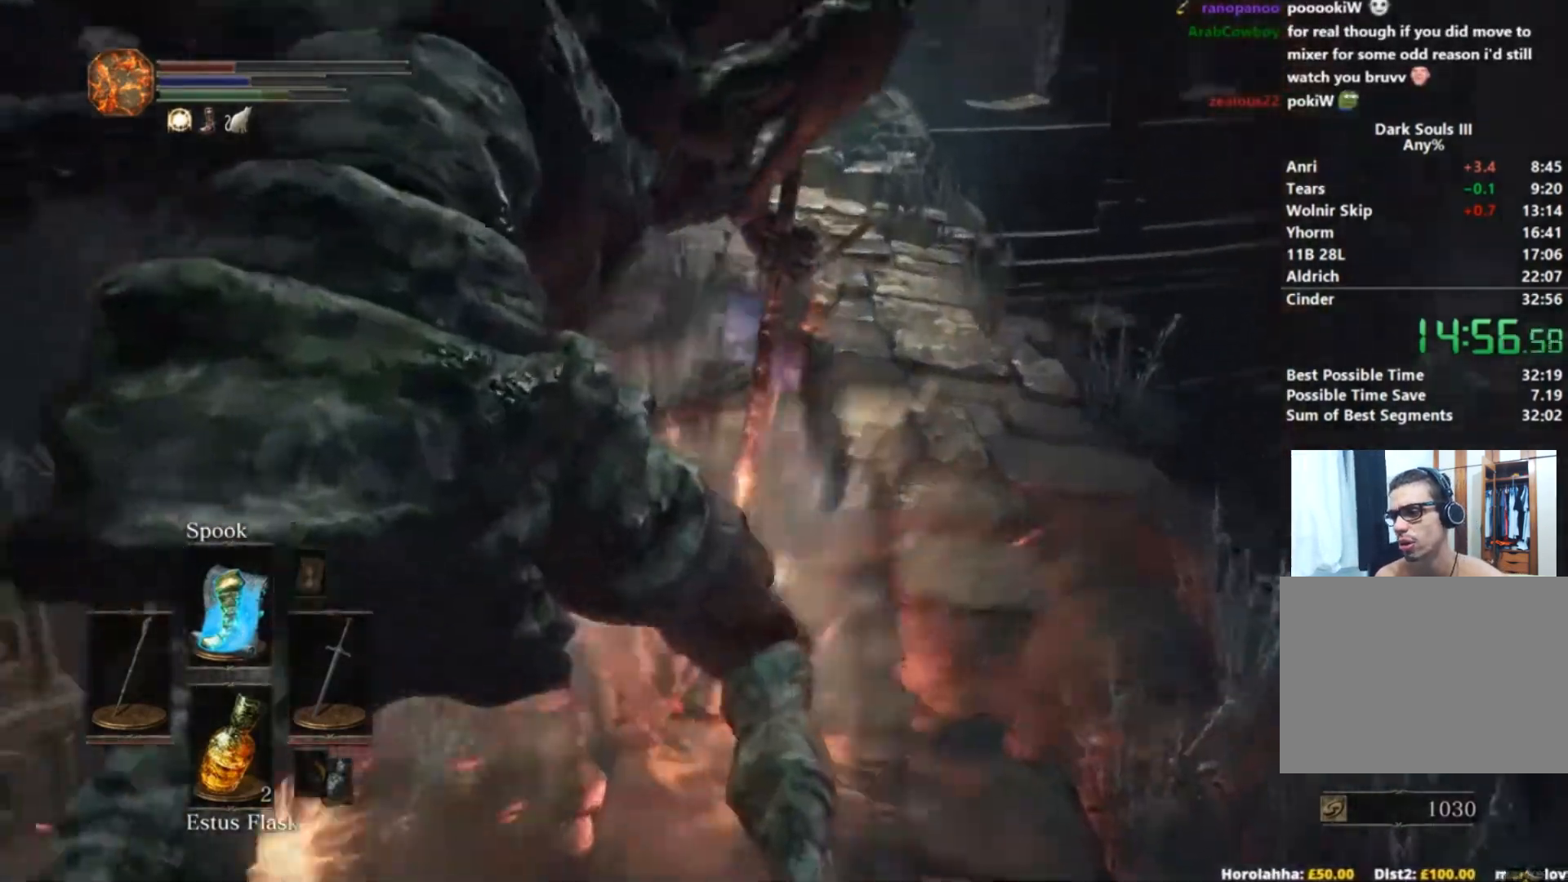
{"buttons": ["B"], "left_stick": "up", "right_stick": "left", "button_events": []}
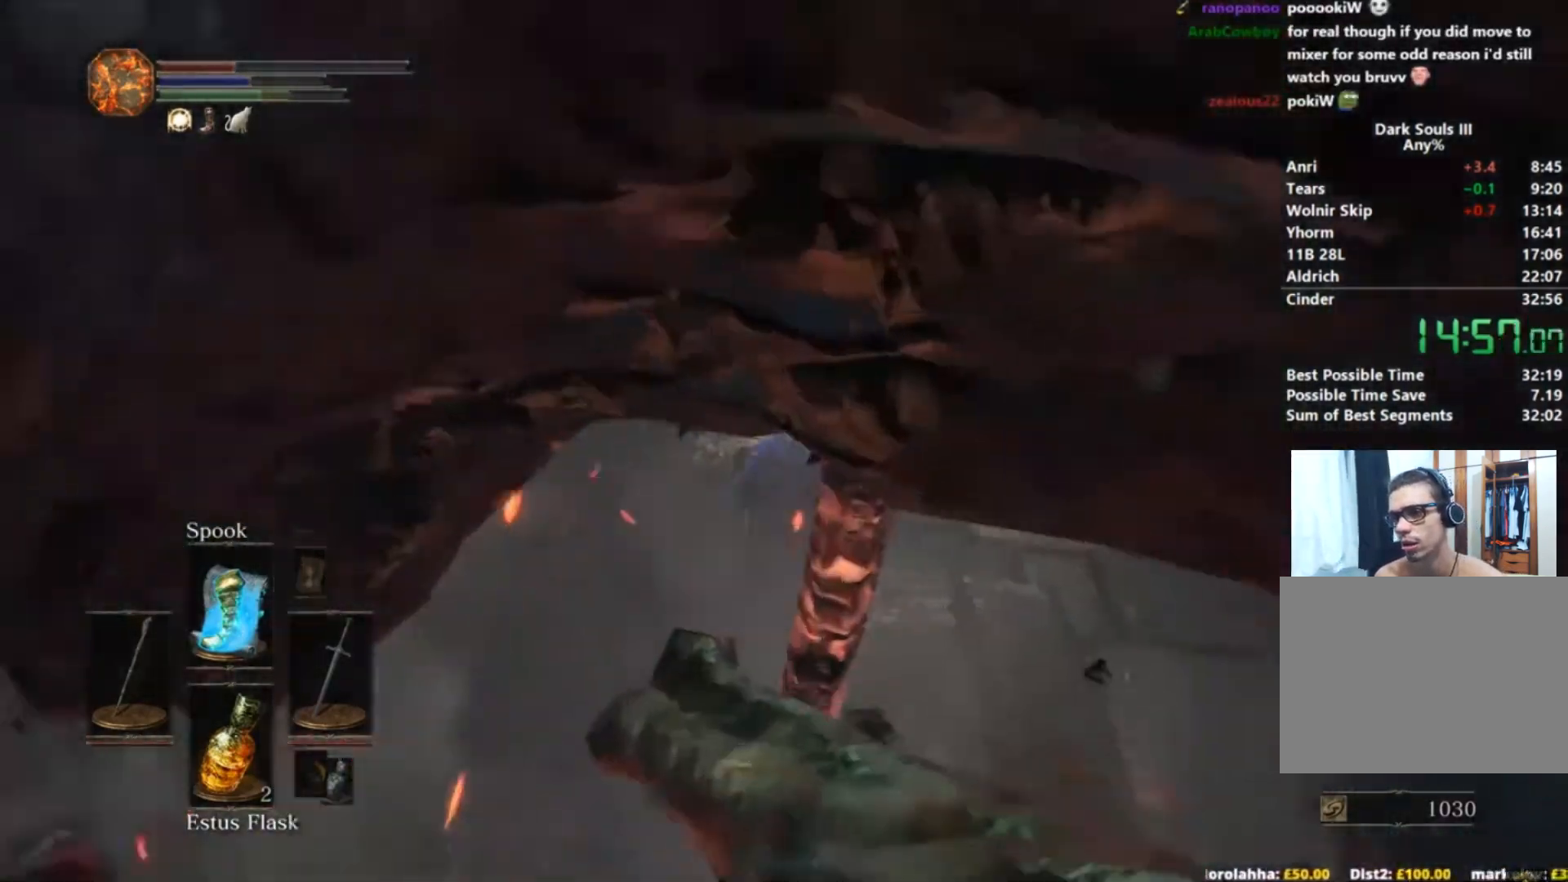
{"buttons": ["B"], "left_stick": "up", "right_stick": "left", "button_events": []}
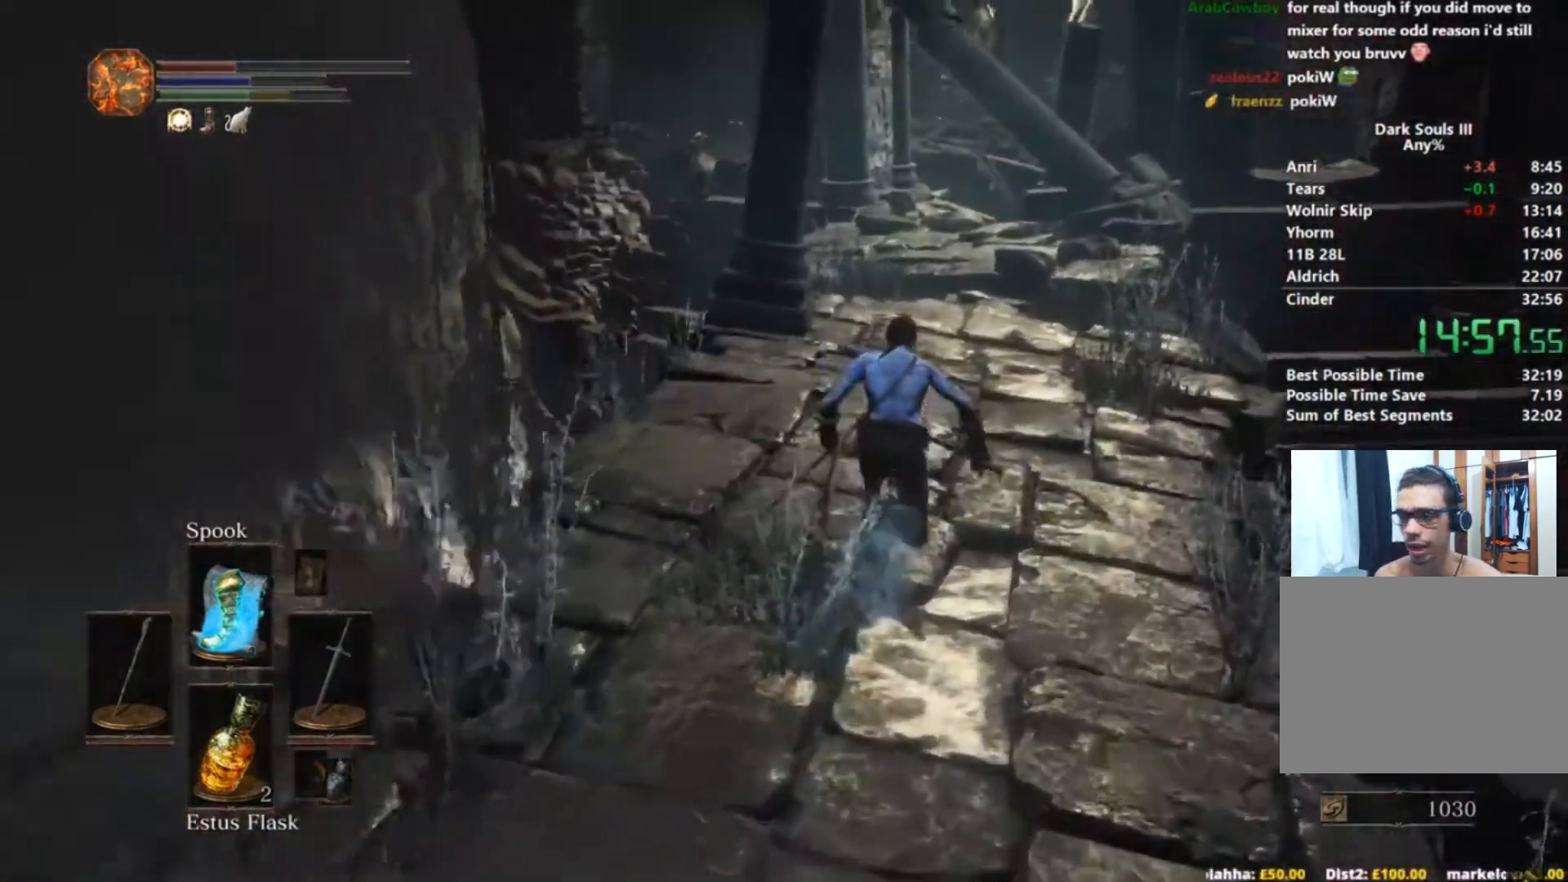
{"buttons": ["B"], "left_stick": "up", "right_stick": "down-left", "button_events": []}
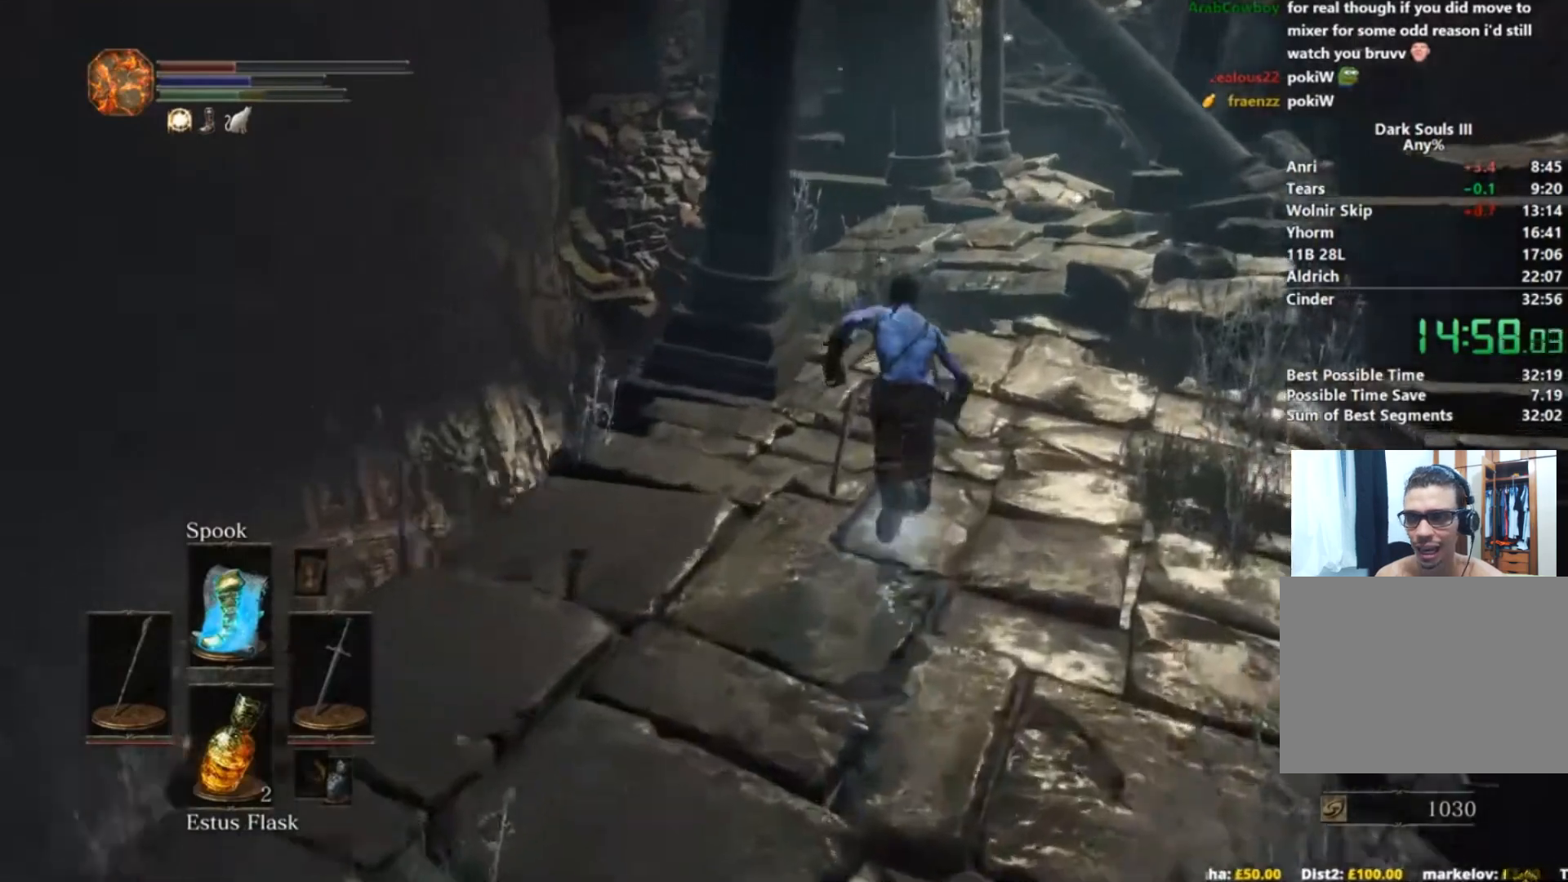
{"buttons": ["B"], "left_stick": "up", "right_stick": "down-left", "button_events": []}
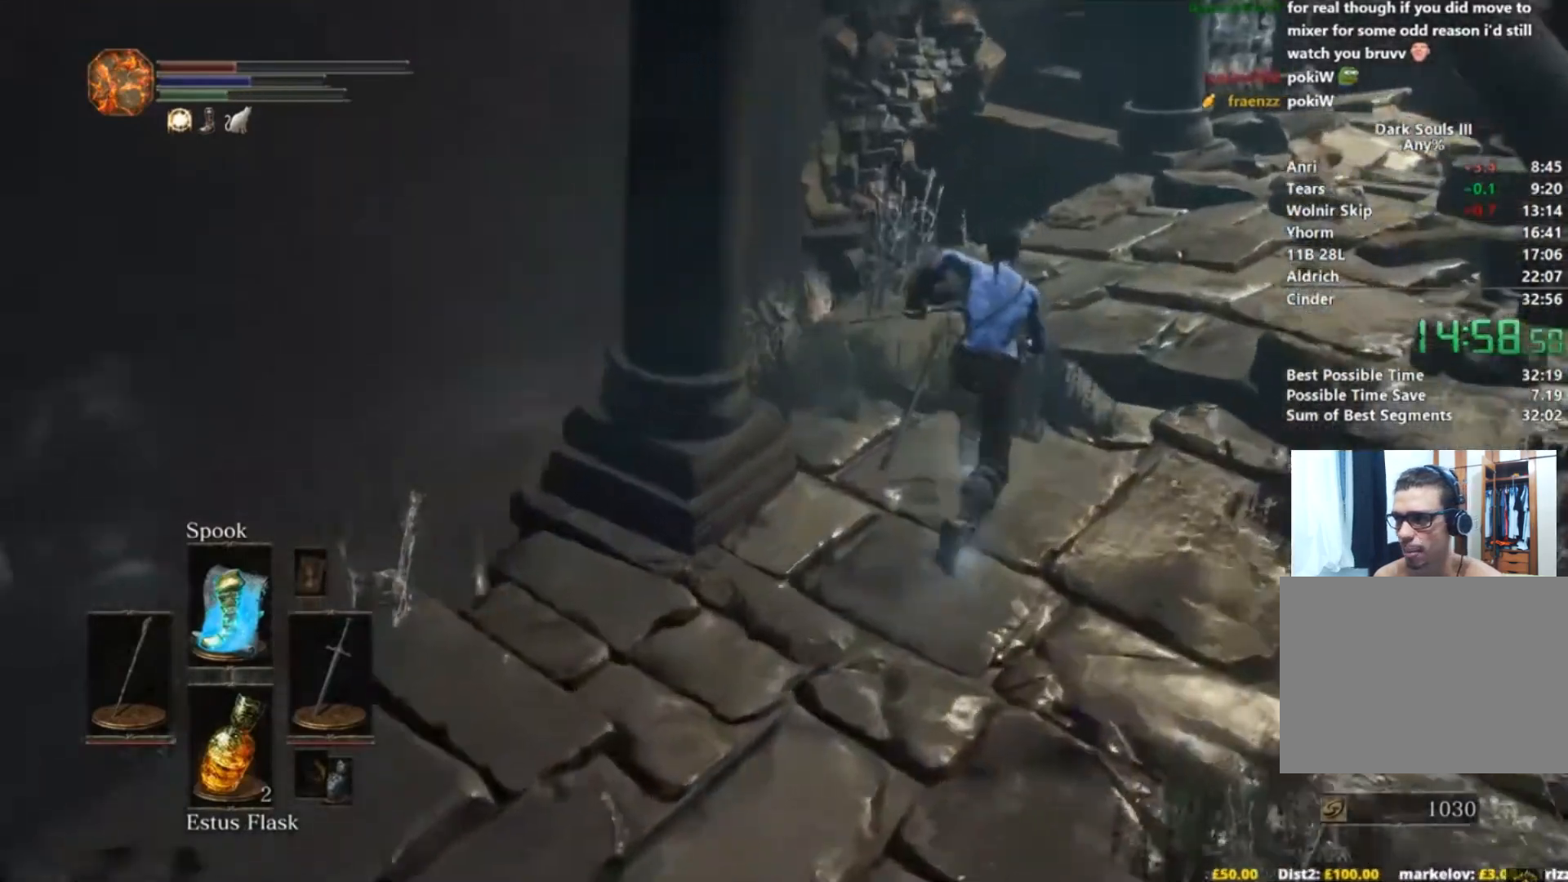
{"buttons": ["B"], "left_stick": "up", "right_stick": "down-left", "button_events": []}
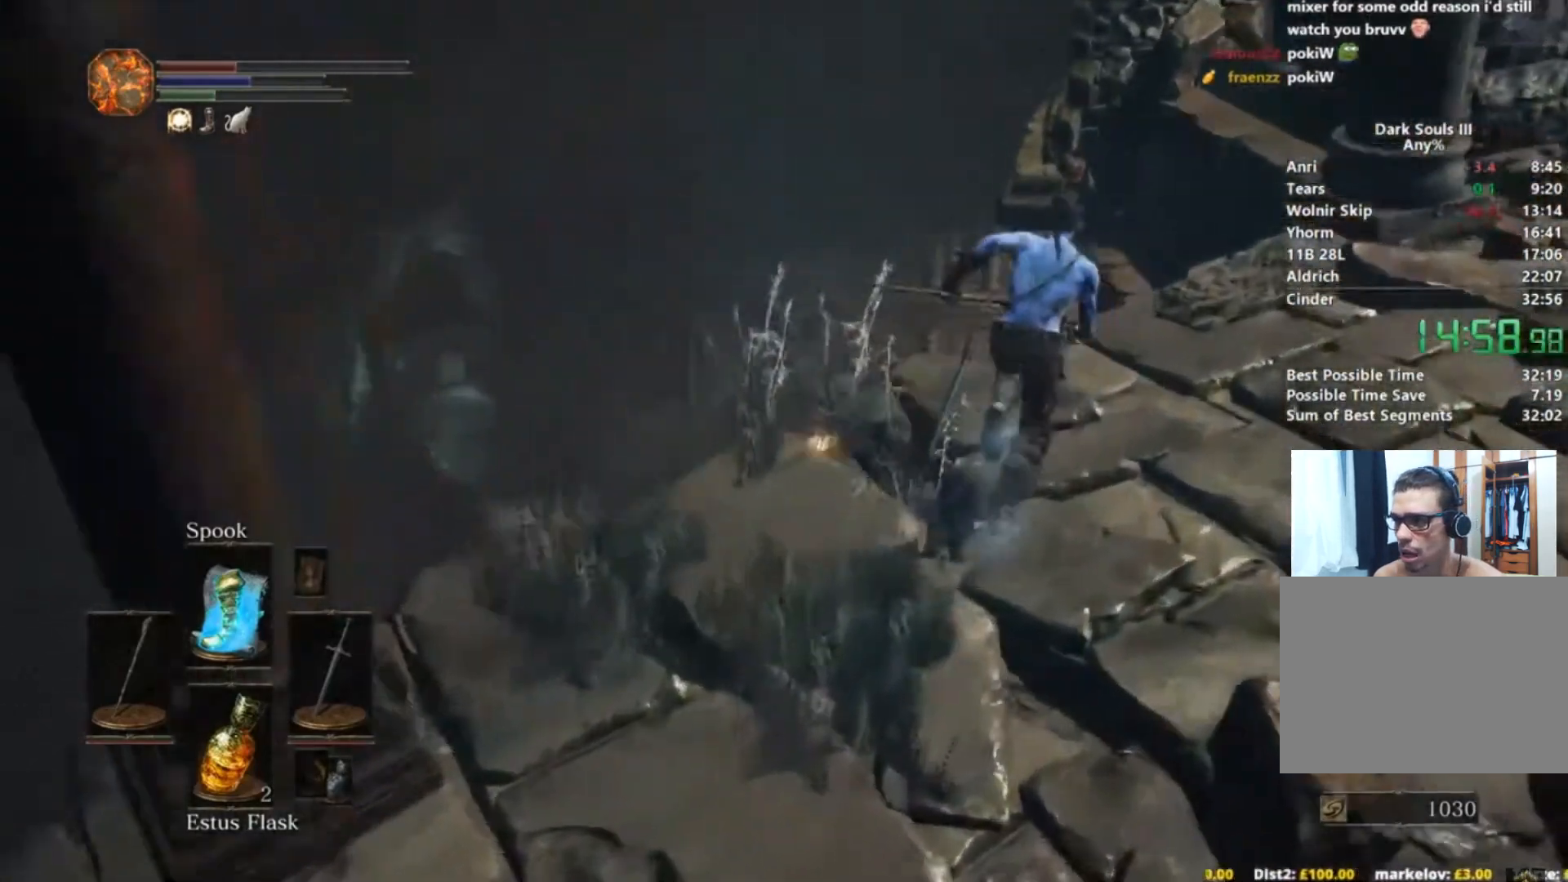
{"buttons": ["B"], "left_stick": "up", "right_stick": "down-left", "button_events": [[267, "L3", "down"], [434, "L3", "up"]]}
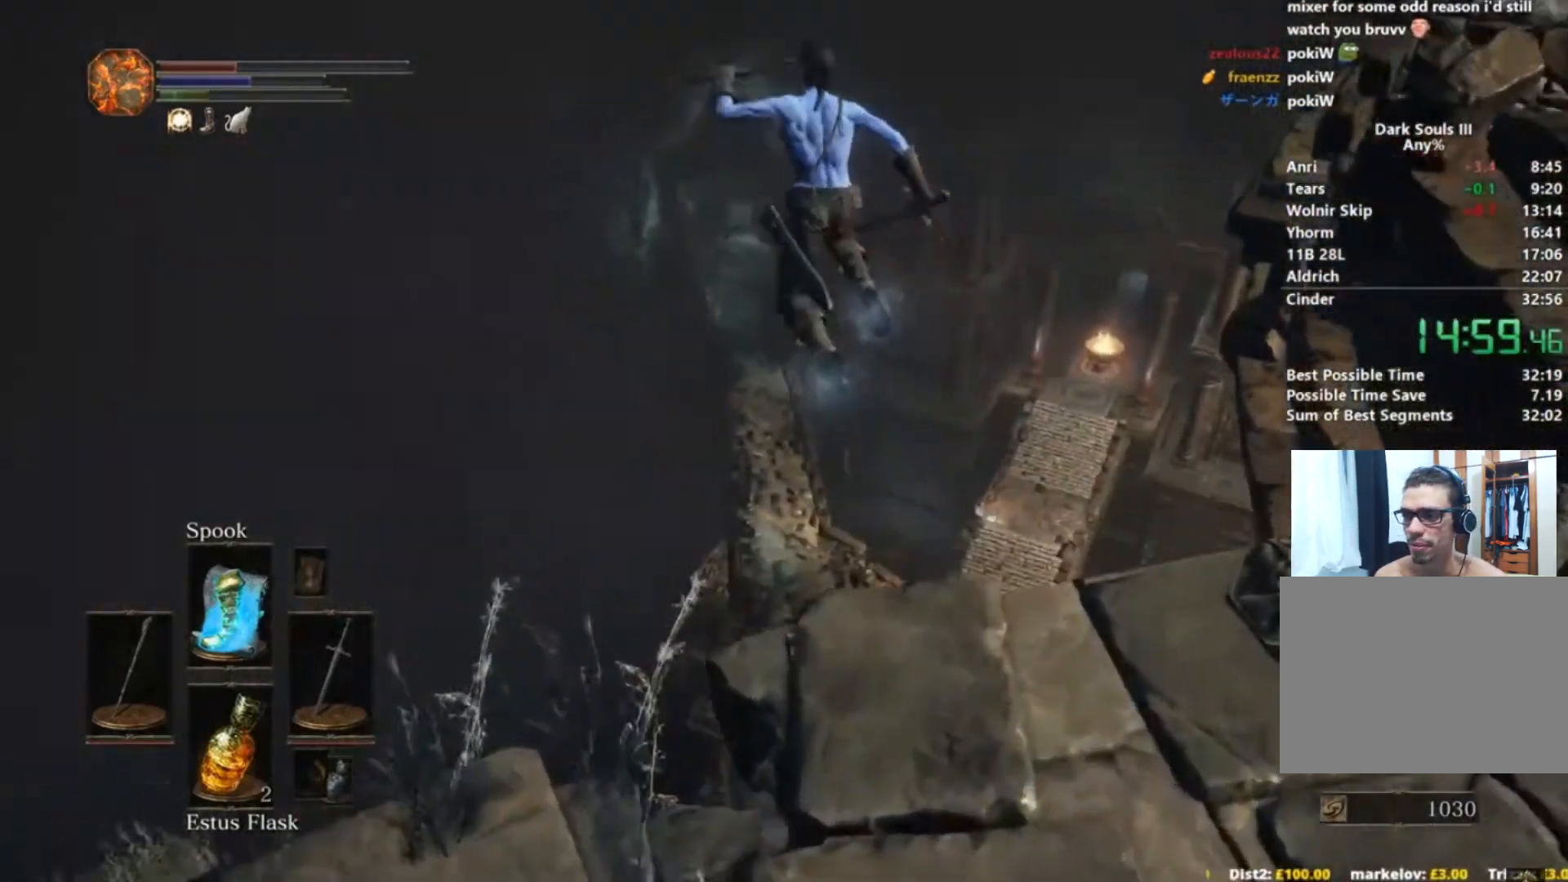
{"buttons": [], "left_stick": "up", "right_stick": "down", "button_events": [[66, "B", "up"]]}
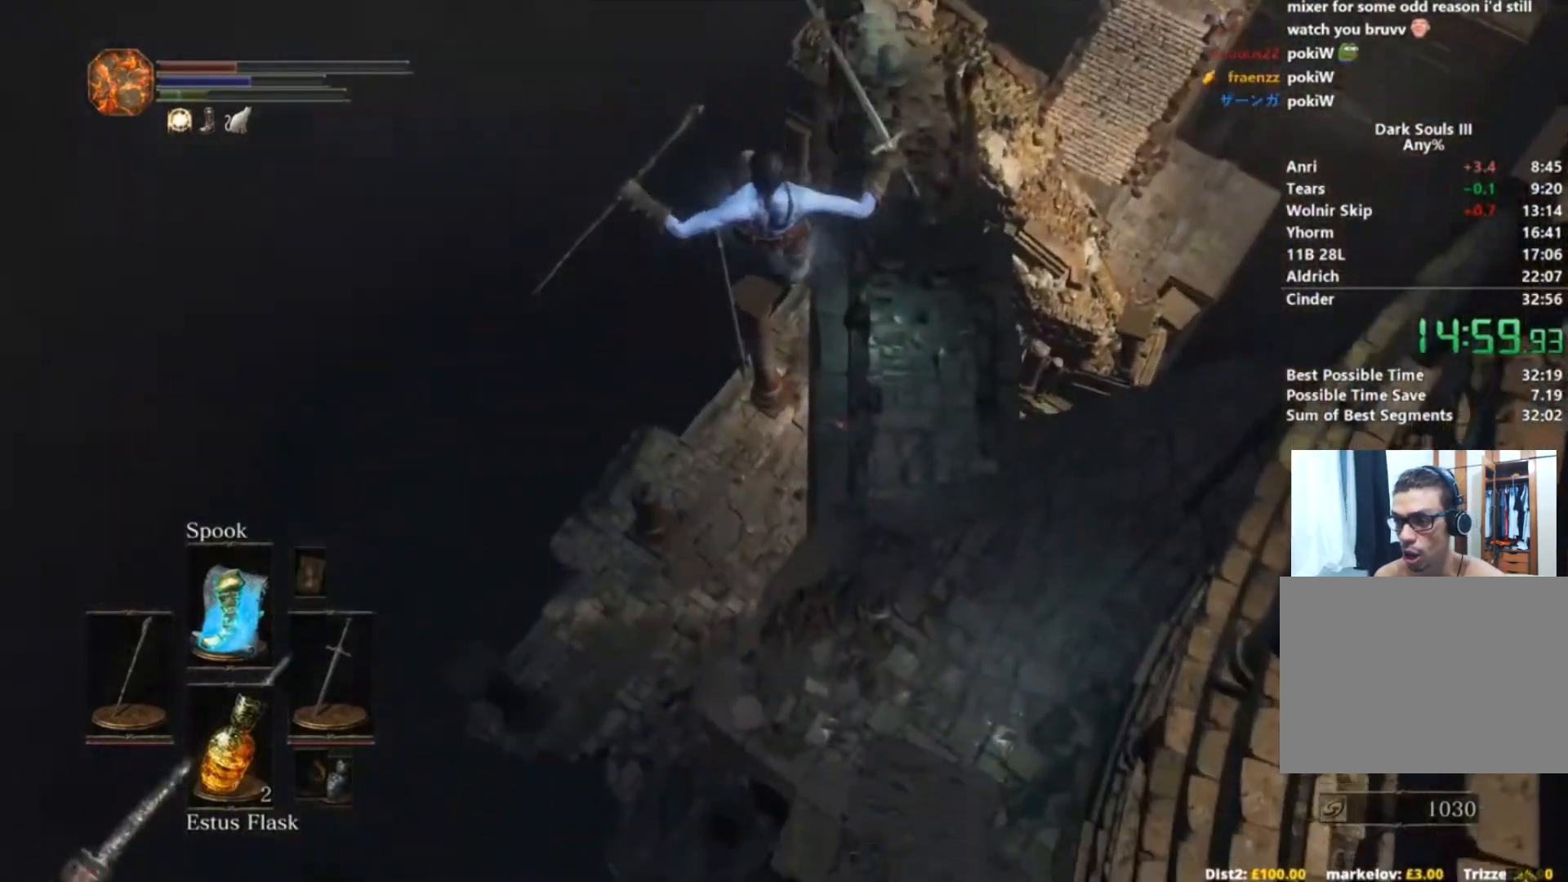
{"buttons": [], "left_stick": "center", "right_stick": "center", "button_events": [[234, "START", "down"], [334, "START", "up"], [401, "DPAD_LEFT", "down"], [484, "DPAD_LEFT", "up"]]}
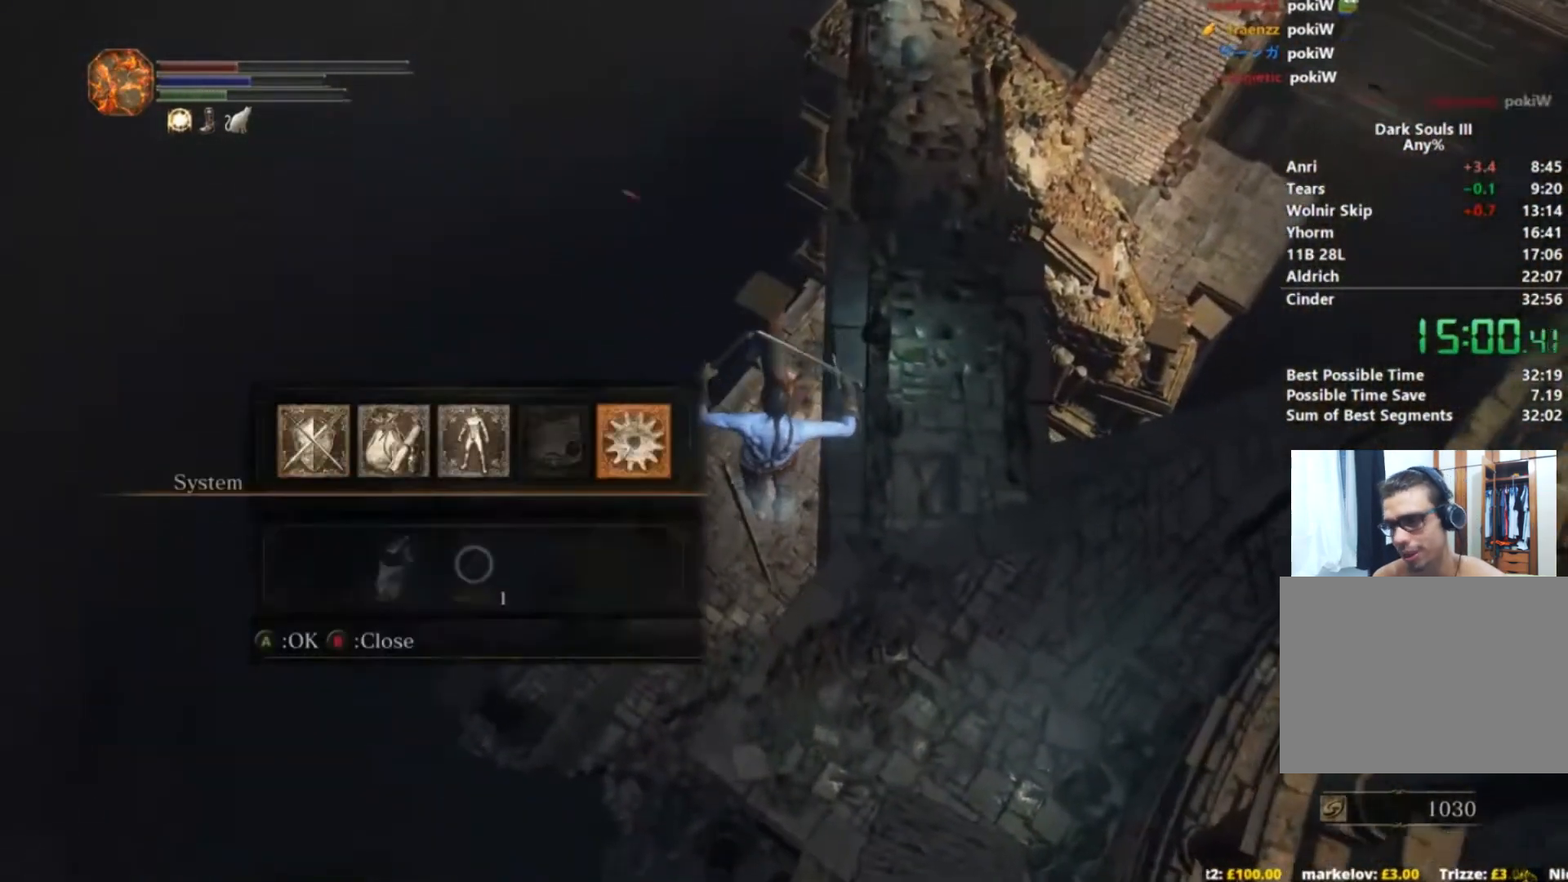
{"buttons": [], "left_stick": "center", "right_stick": "center", "button_events": [[16, "A", "down"], [116, "A", "up"], [250, "A", "down"], [350, "DPAD_LEFT", "down"], [367, "A", "up"], [467, "DPAD_LEFT", "up"]]}
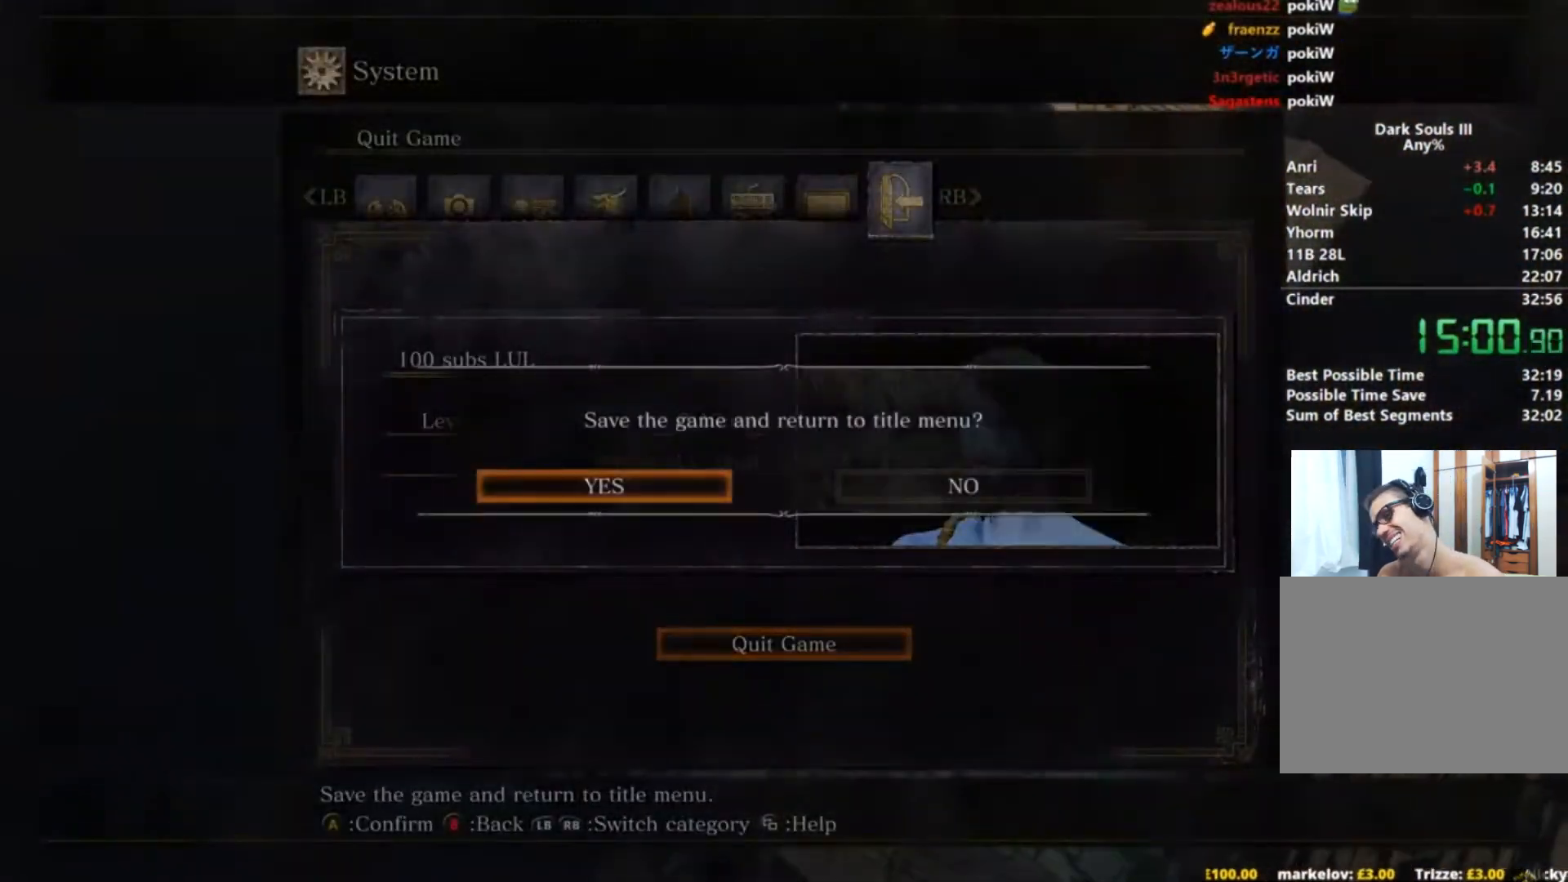
{"buttons": [], "left_stick": "center", "right_stick": "center", "button_events": []}
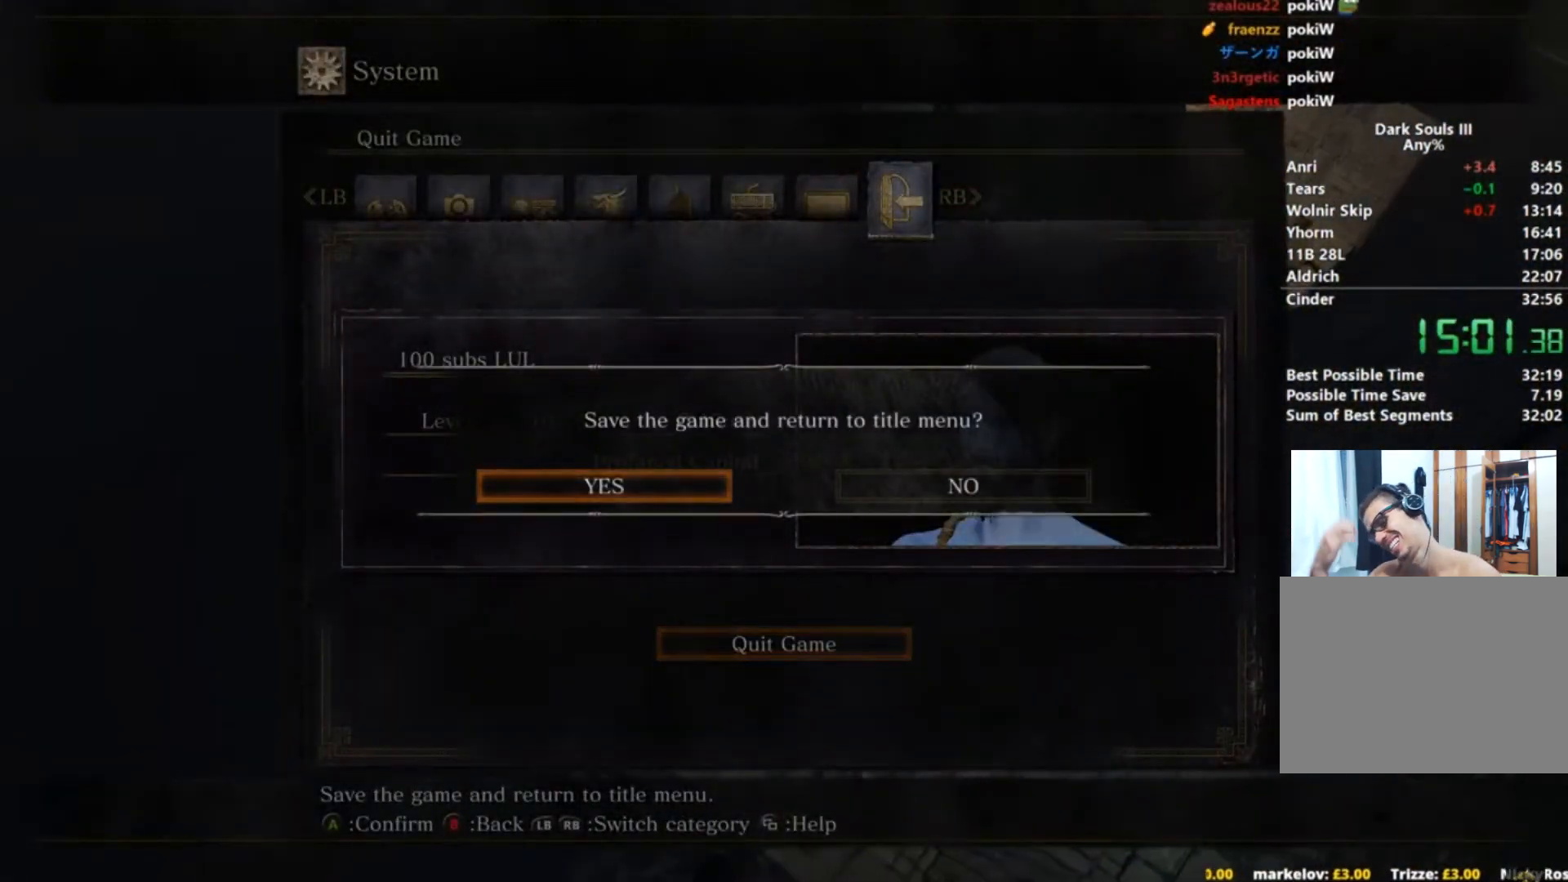
{"buttons": [], "left_stick": "center", "right_stick": "center", "button_events": []}
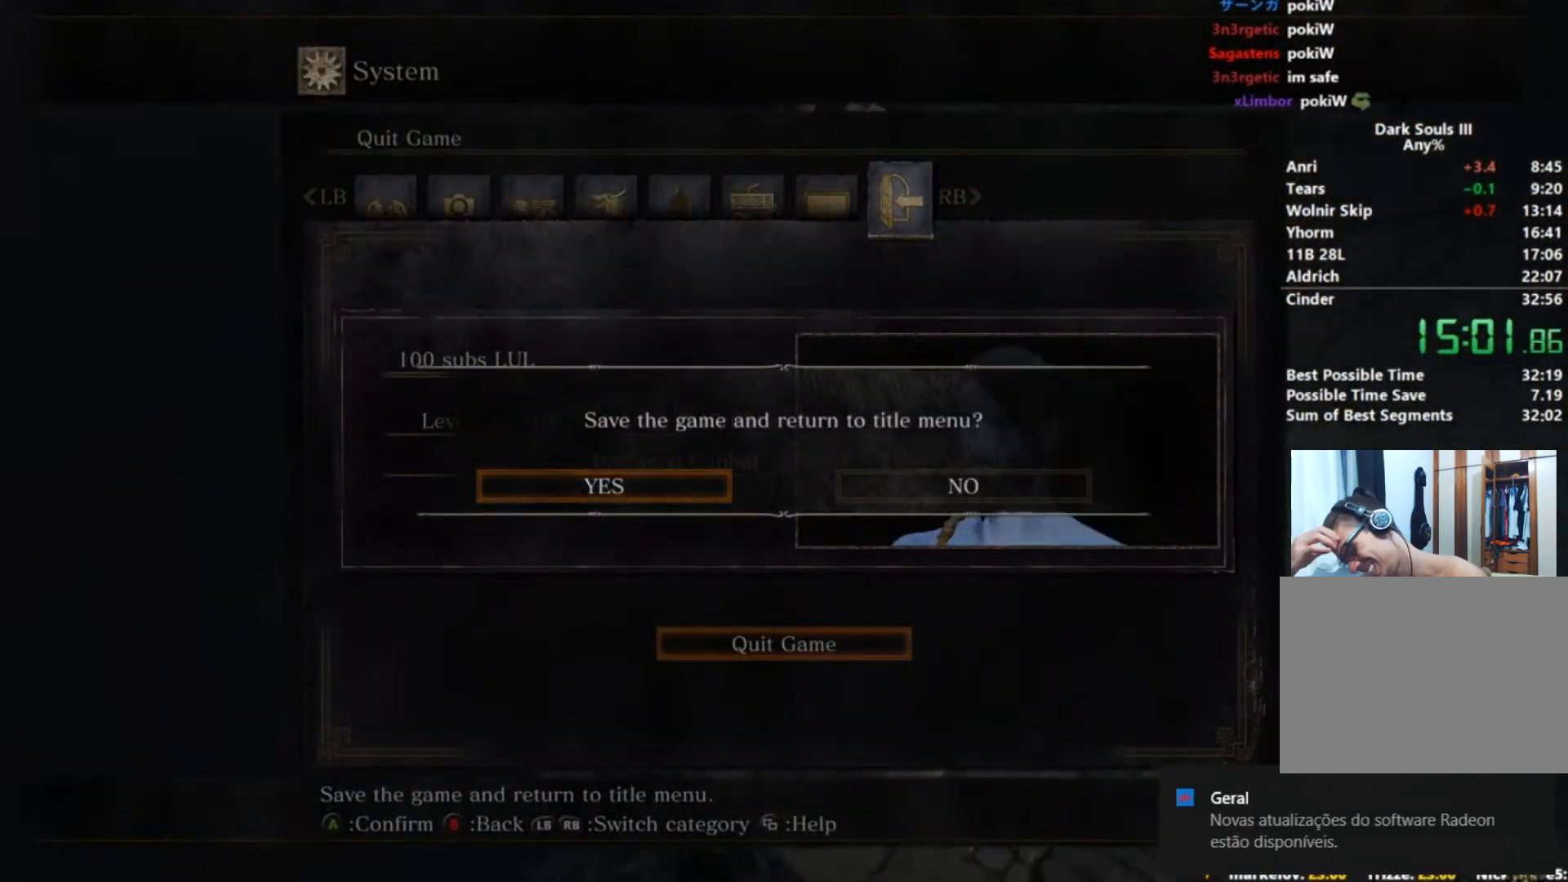
{"buttons": [], "left_stick": "center", "right_stick": "center", "button_events": [[50, "A", "down"], [217, "A", "up"]]}